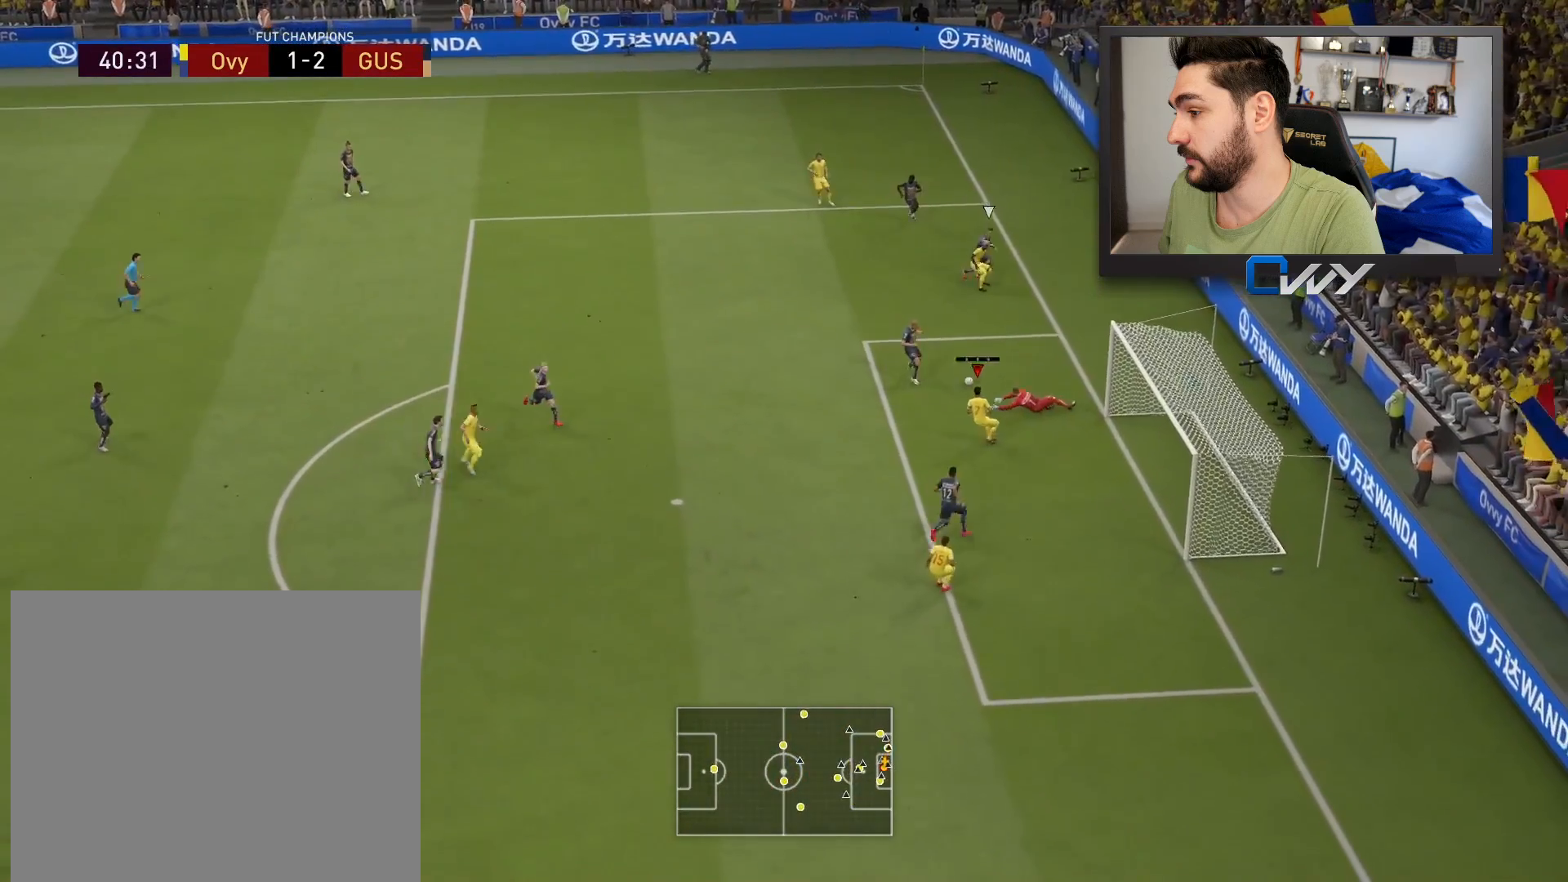
Gameplay with a controller (PlayStation layout); each line is a JSON object with the inputs held at the frame after it. "events" lists button and stick changes between this image and that frame as [ms after this image, input, new state], when the widget could be followed in between.
{"buttons": [], "left_stick": "up-left", "right_stick": "left", "events": [[67, "CIRCLE", "up"], [83, "left_stick", "up-right"], [333, "L3", "up"], [400, "left_stick", "up-left"], [500, "right_stick", "left"]]}
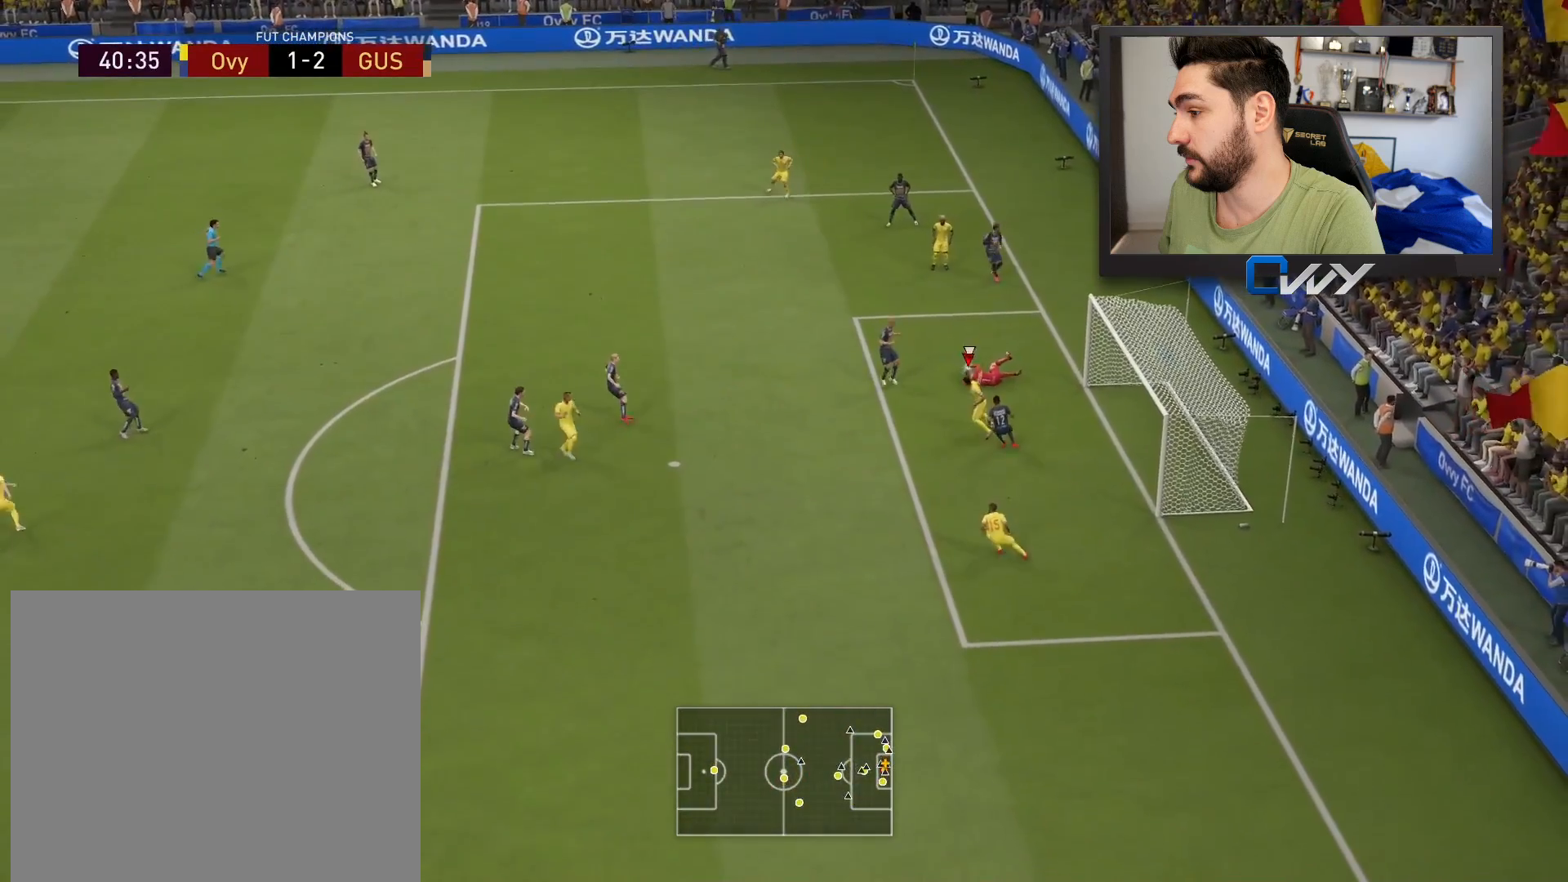
{"buttons": ["L2", "R2"], "left_stick": "up-left", "right_stick": "center", "events": [[67, "right_stick", "center"], [100, "L2", "down"], [100, "R2", "down"]]}
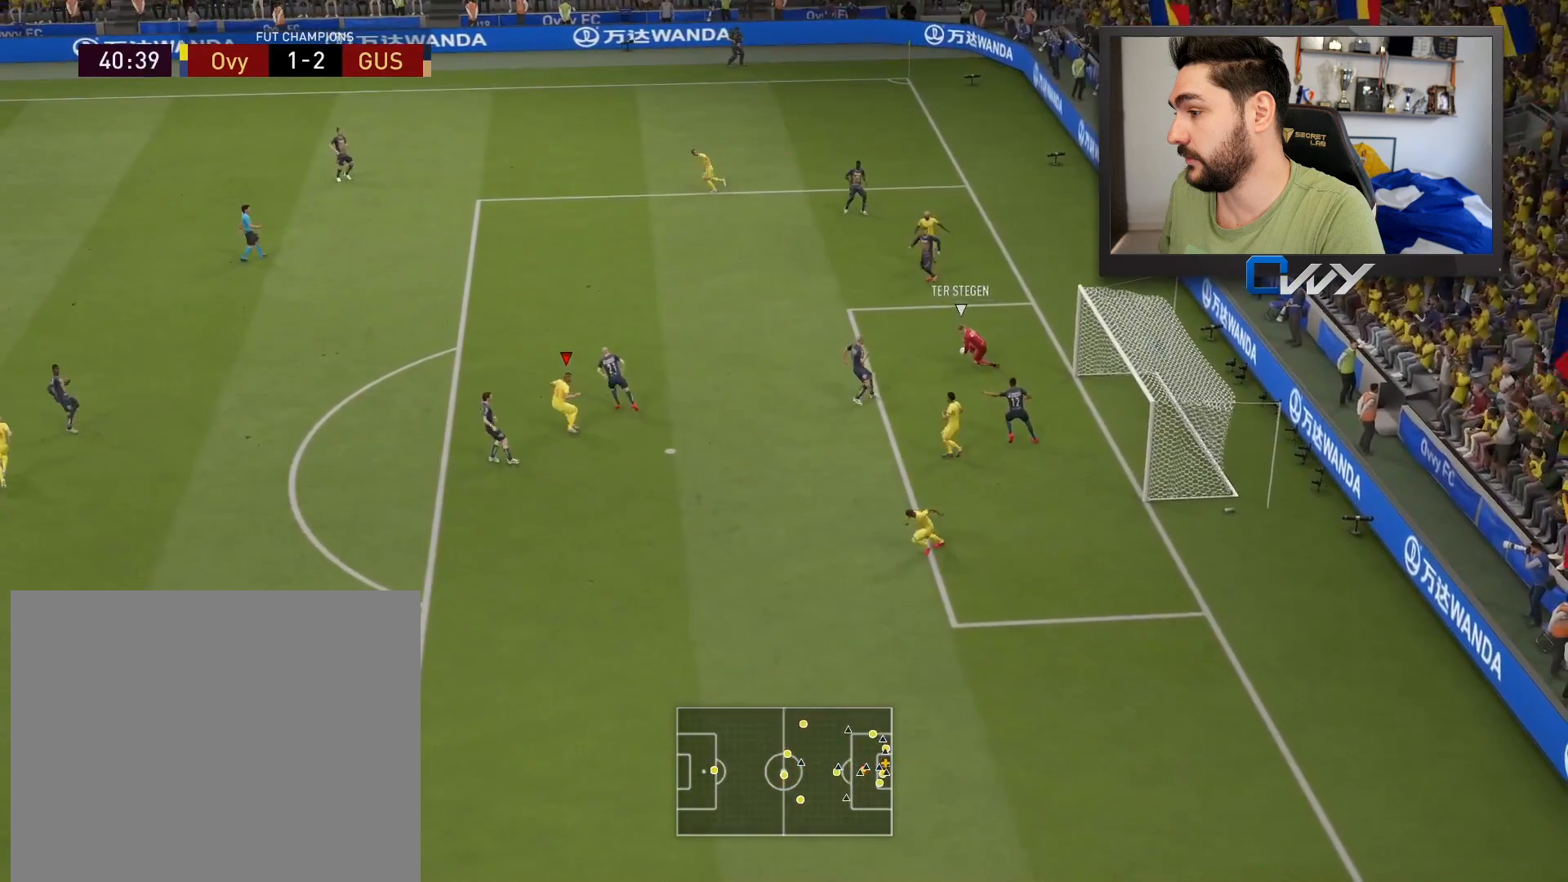
{"buttons": ["L2", "R2"], "left_stick": "up-left", "right_stick": "center", "events": []}
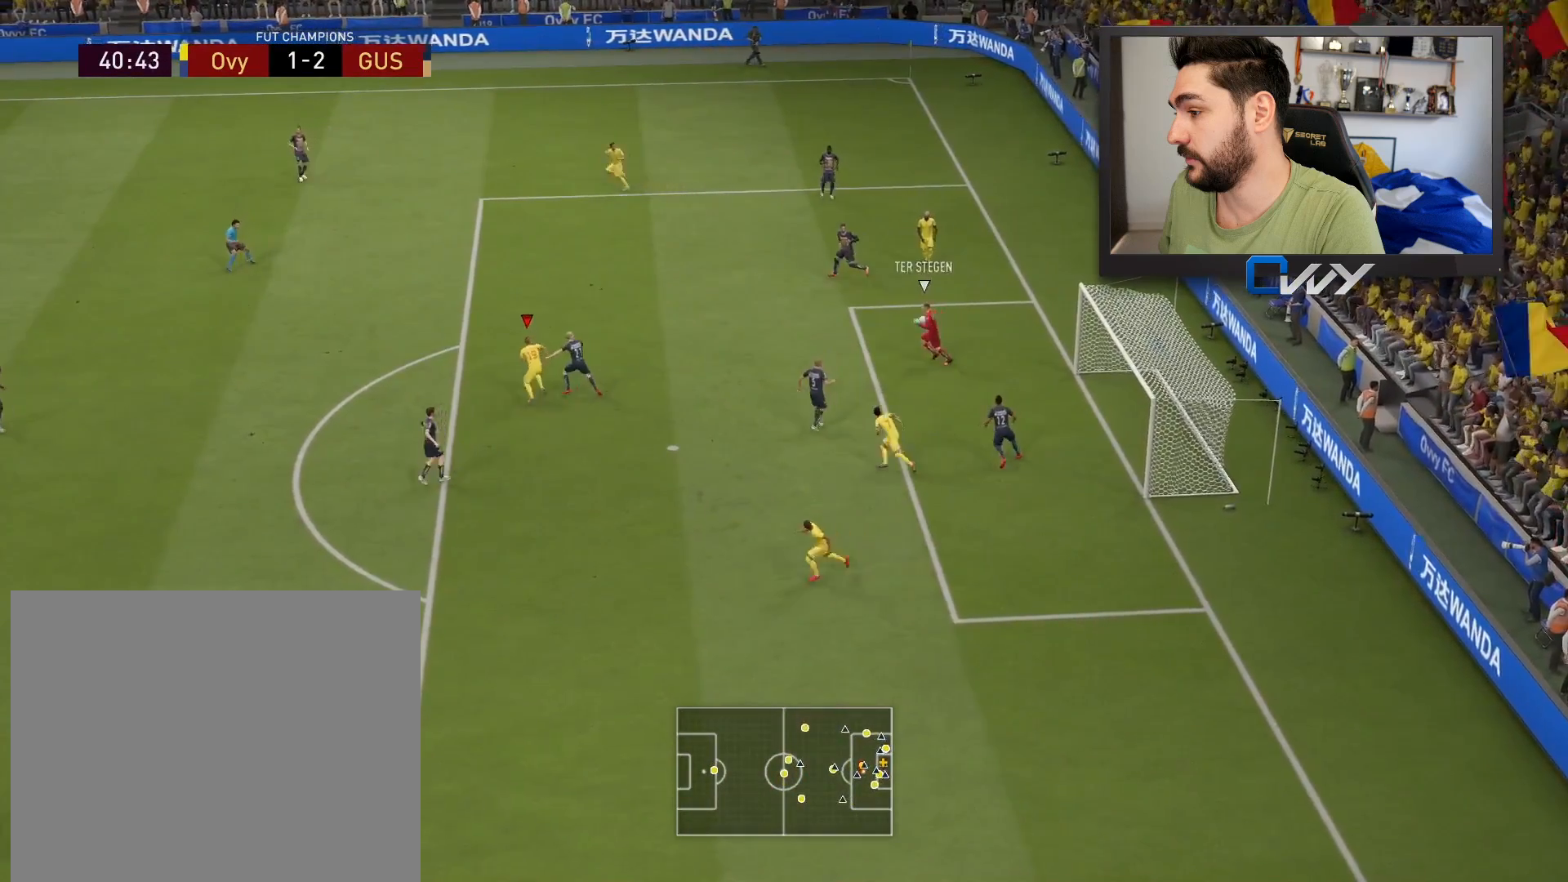
{"buttons": ["R2"], "left_stick": "up-left", "right_stick": "up", "events": [[300, "L2", "up"], [300, "right_stick", "up"]]}
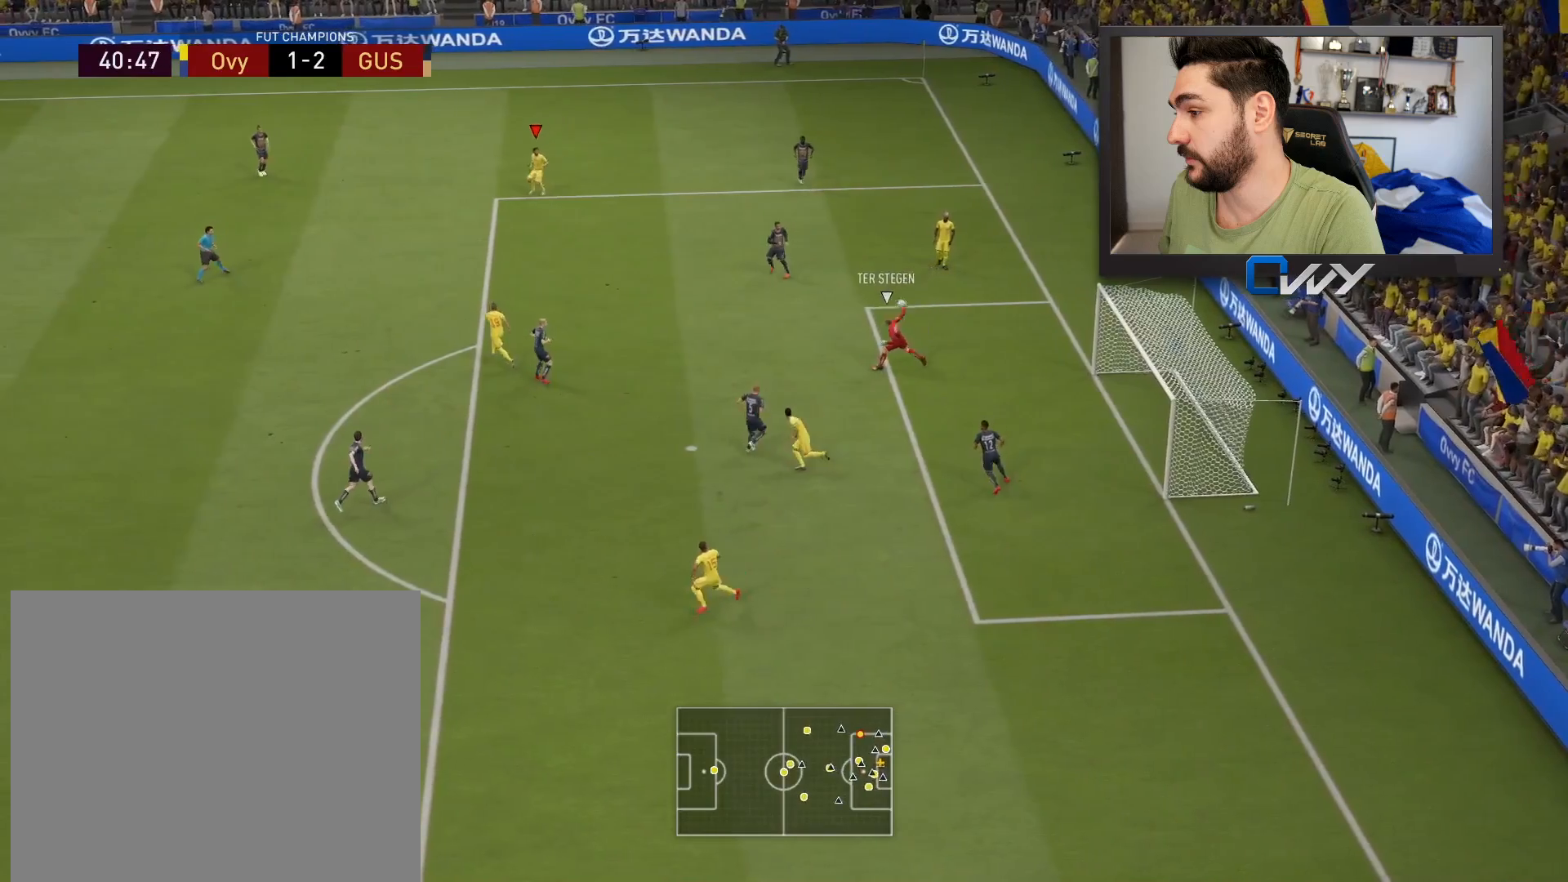
{"buttons": ["R2"], "left_stick": "up-left", "right_stick": "up", "events": []}
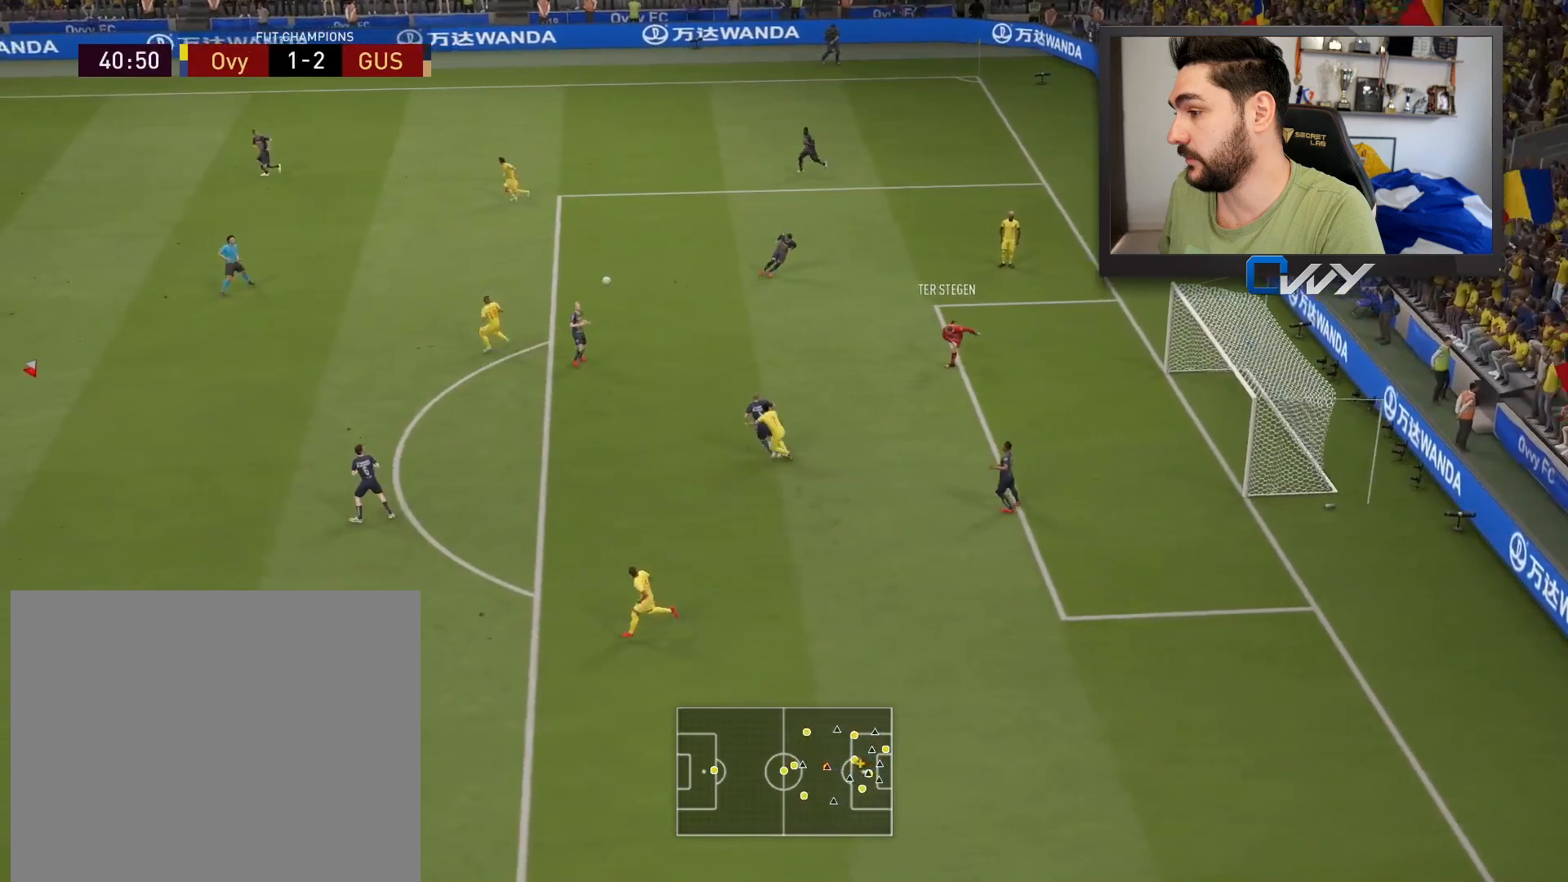
{"buttons": ["CROSS"], "left_stick": "up-right", "right_stick": "center", "events": [[33, "right_stick", "center"], [67, "R2", "up"], [267, "CROSS", "down"], [267, "left_stick", "up-right"], [383, "CROSS", "up"], [450, "CROSS", "down"]]}
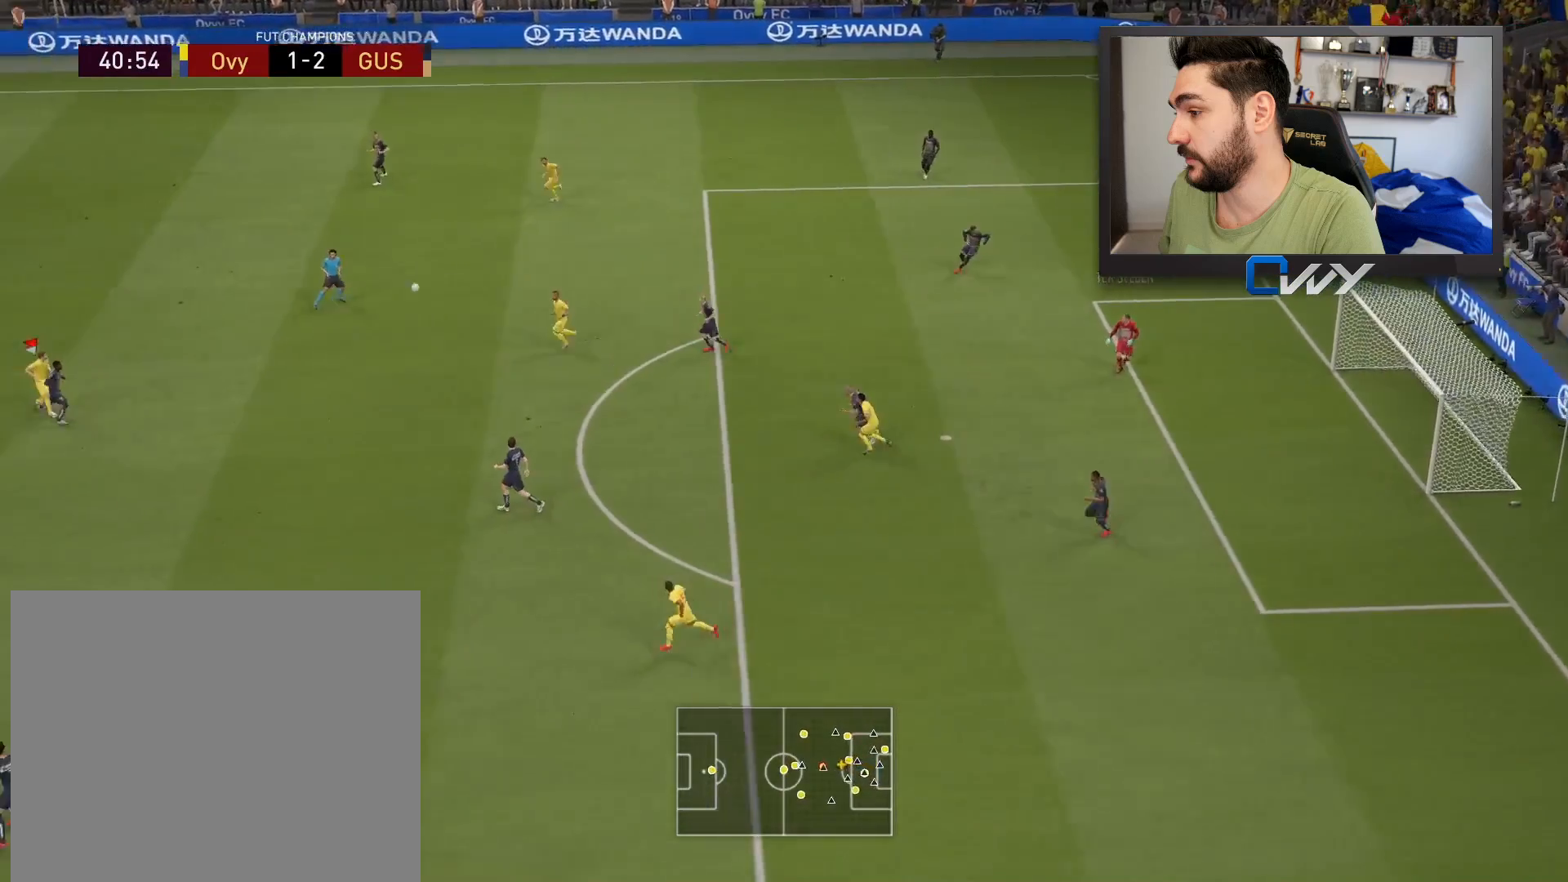
{"buttons": [], "left_stick": "up-right", "right_stick": "center", "events": [[17, "CROSS", "up"], [100, "CROSS", "down"], [167, "CROSS", "up"]]}
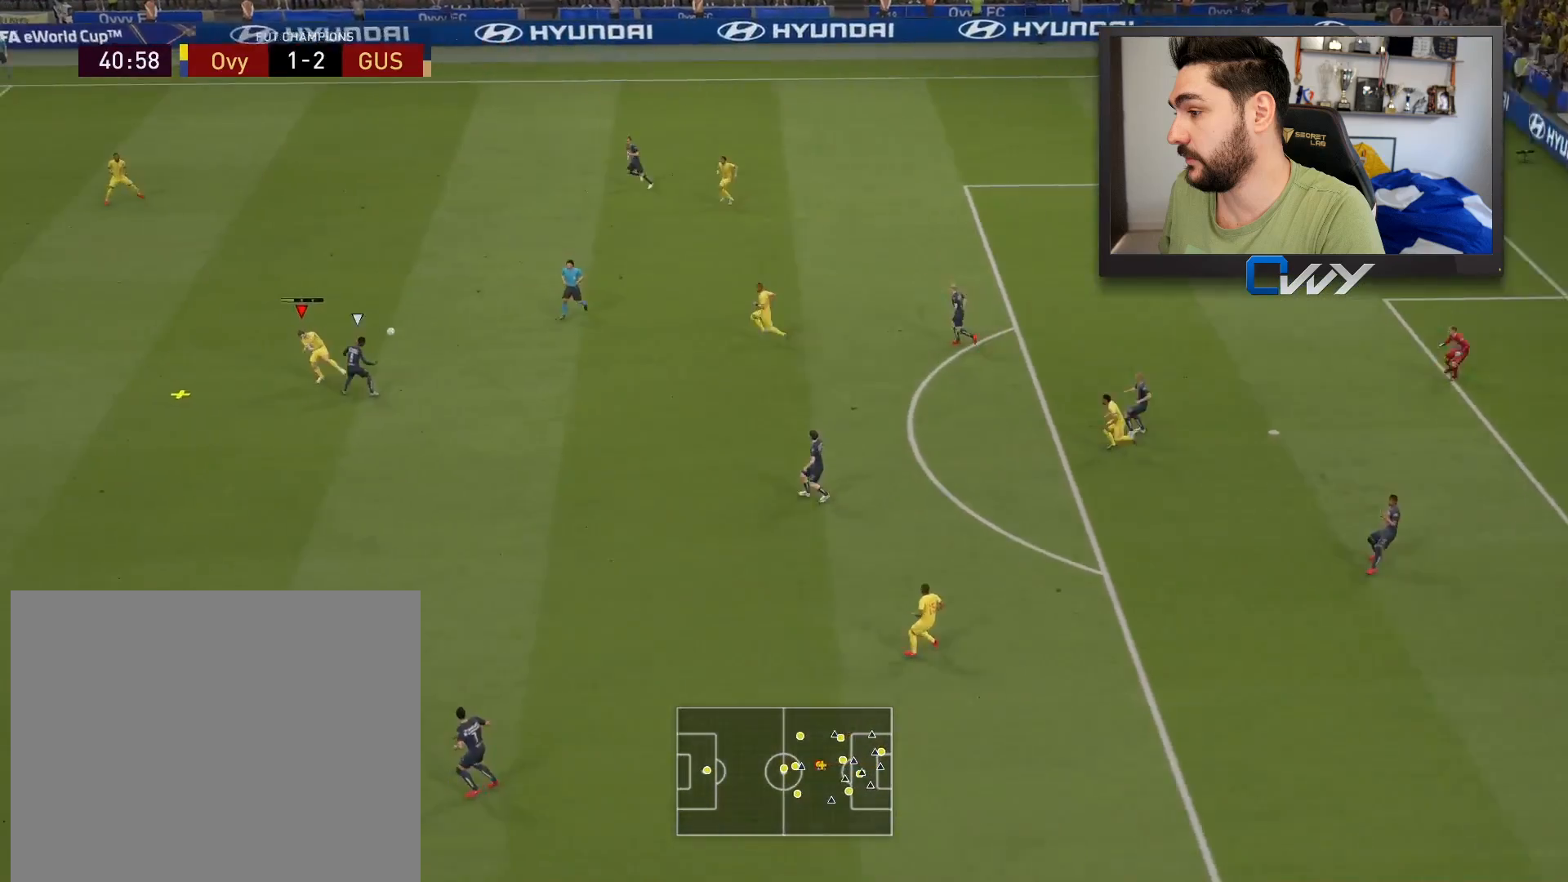
{"buttons": [], "left_stick": "up-right", "right_stick": "center", "events": []}
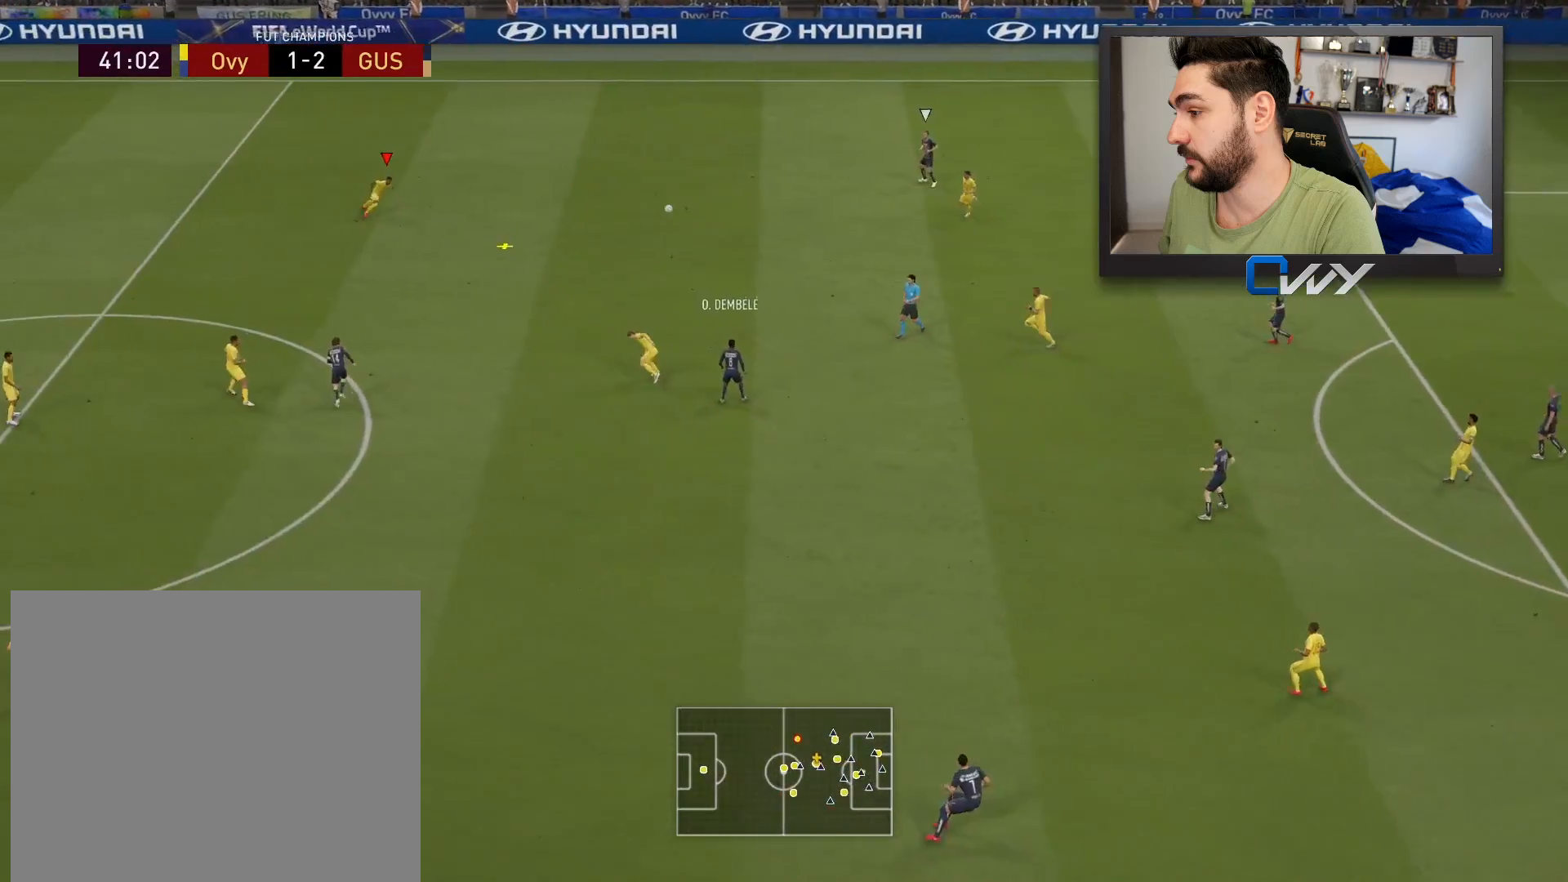
{"buttons": [], "left_stick": "right", "right_stick": "center", "events": [[67, "left_stick", "right"]]}
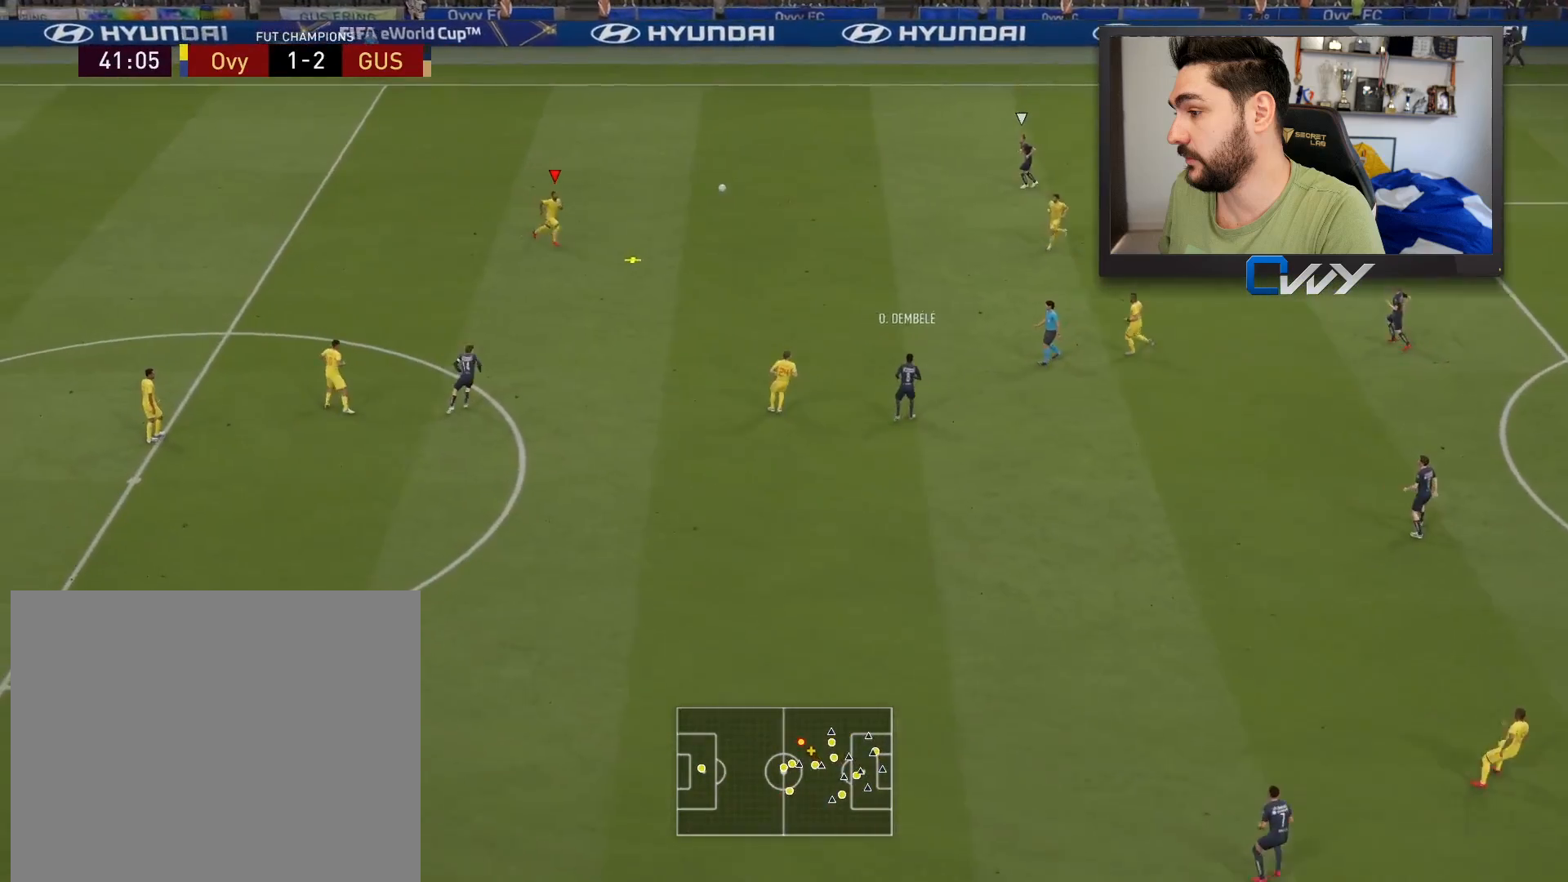
{"buttons": [], "left_stick": "right", "right_stick": "center", "events": []}
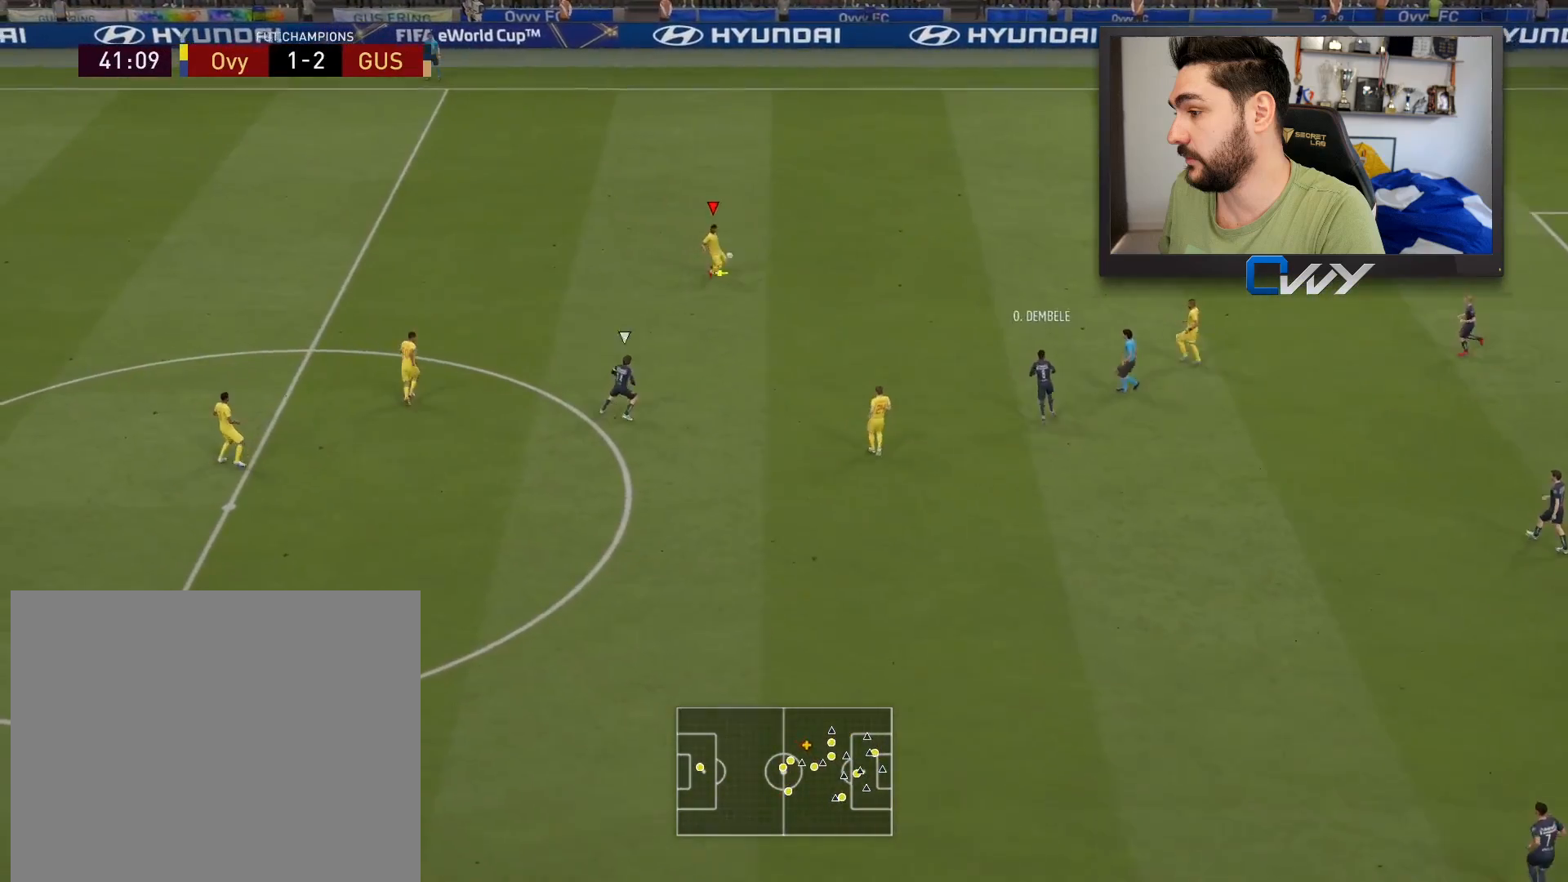
{"buttons": [], "left_stick": "right", "right_stick": "center", "events": []}
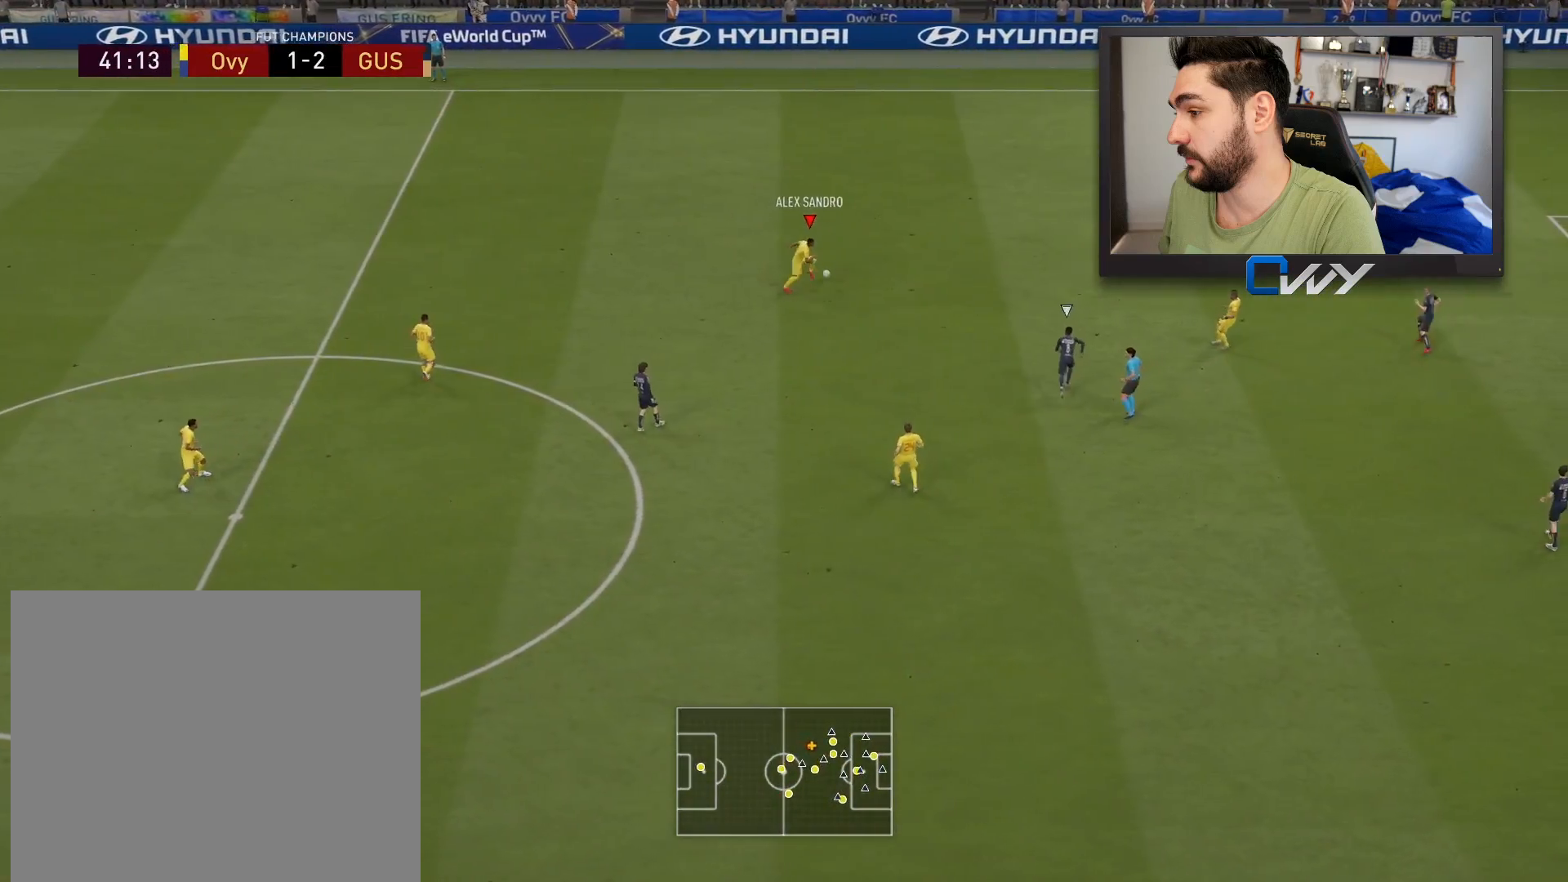
{"buttons": ["L3"], "left_stick": "down", "right_stick": "center", "events": [[283, "CROSS", "down"], [333, "left_stick", "down"], [350, "L3", "down"], [417, "CROSS", "up"]]}
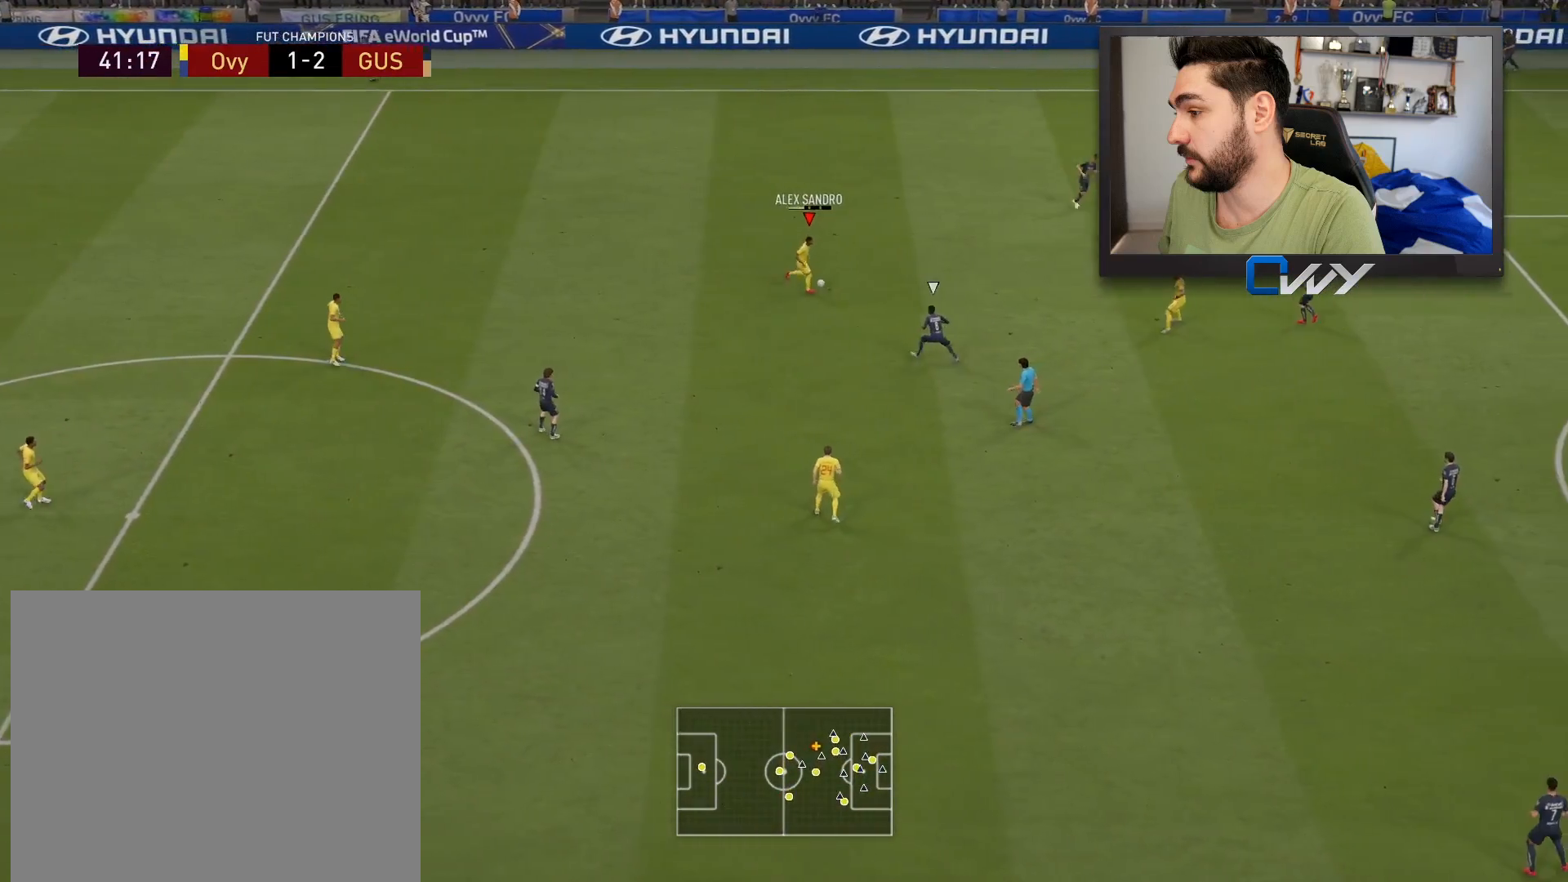
{"buttons": [], "left_stick": "center", "right_stick": "center", "events": [[317, "L3", "up"], [350, "left_stick", "center"]]}
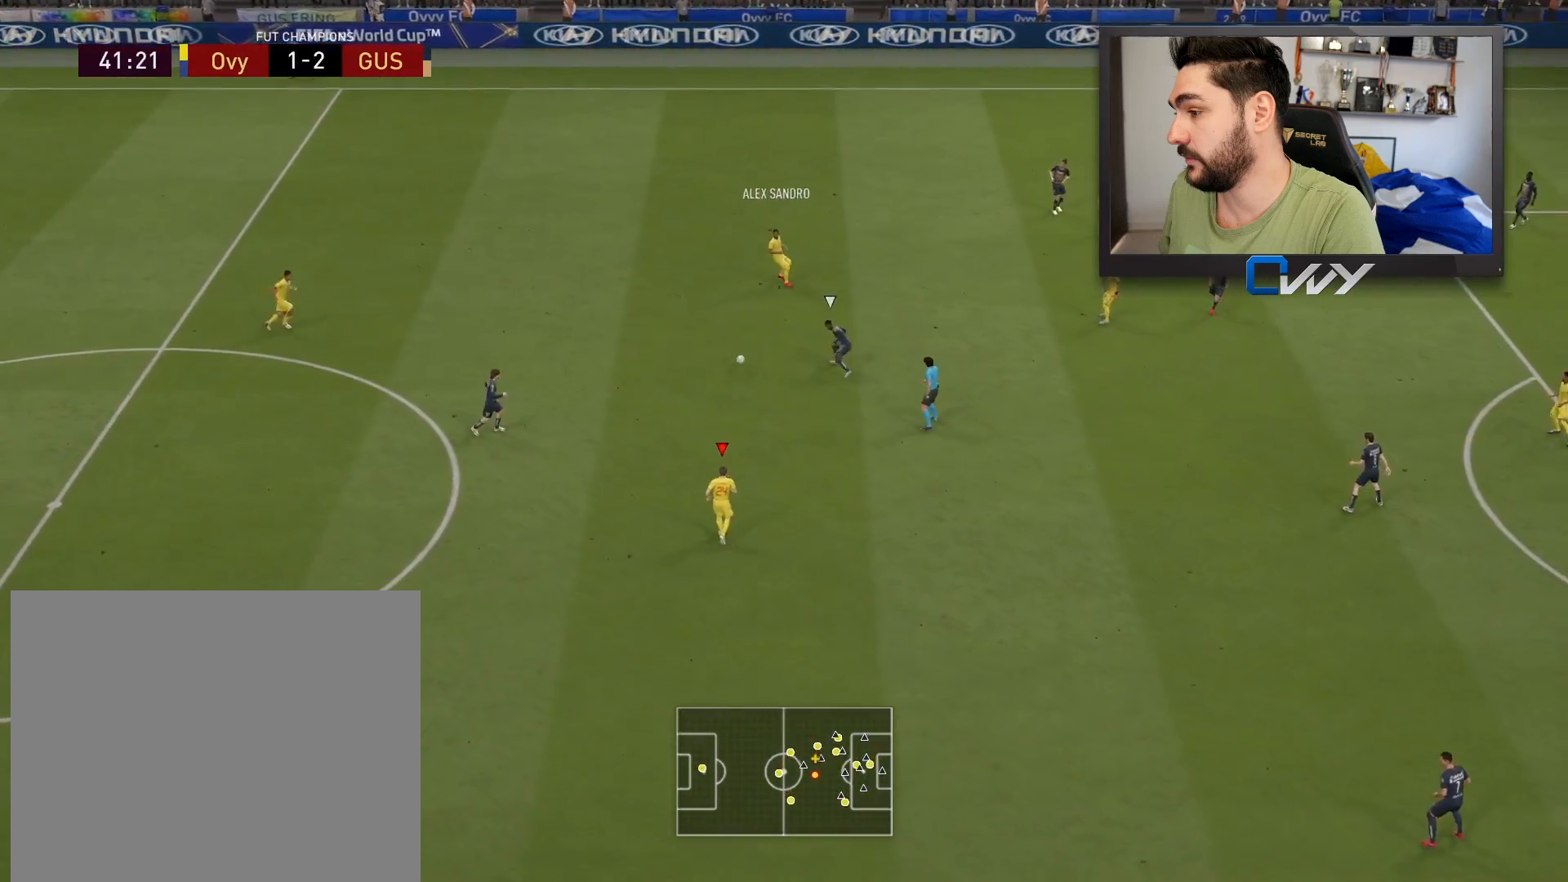
{"buttons": [], "left_stick": "down-right", "right_stick": "center", "events": [[150, "left_stick", "right"], [333, "left_stick", "down-right"]]}
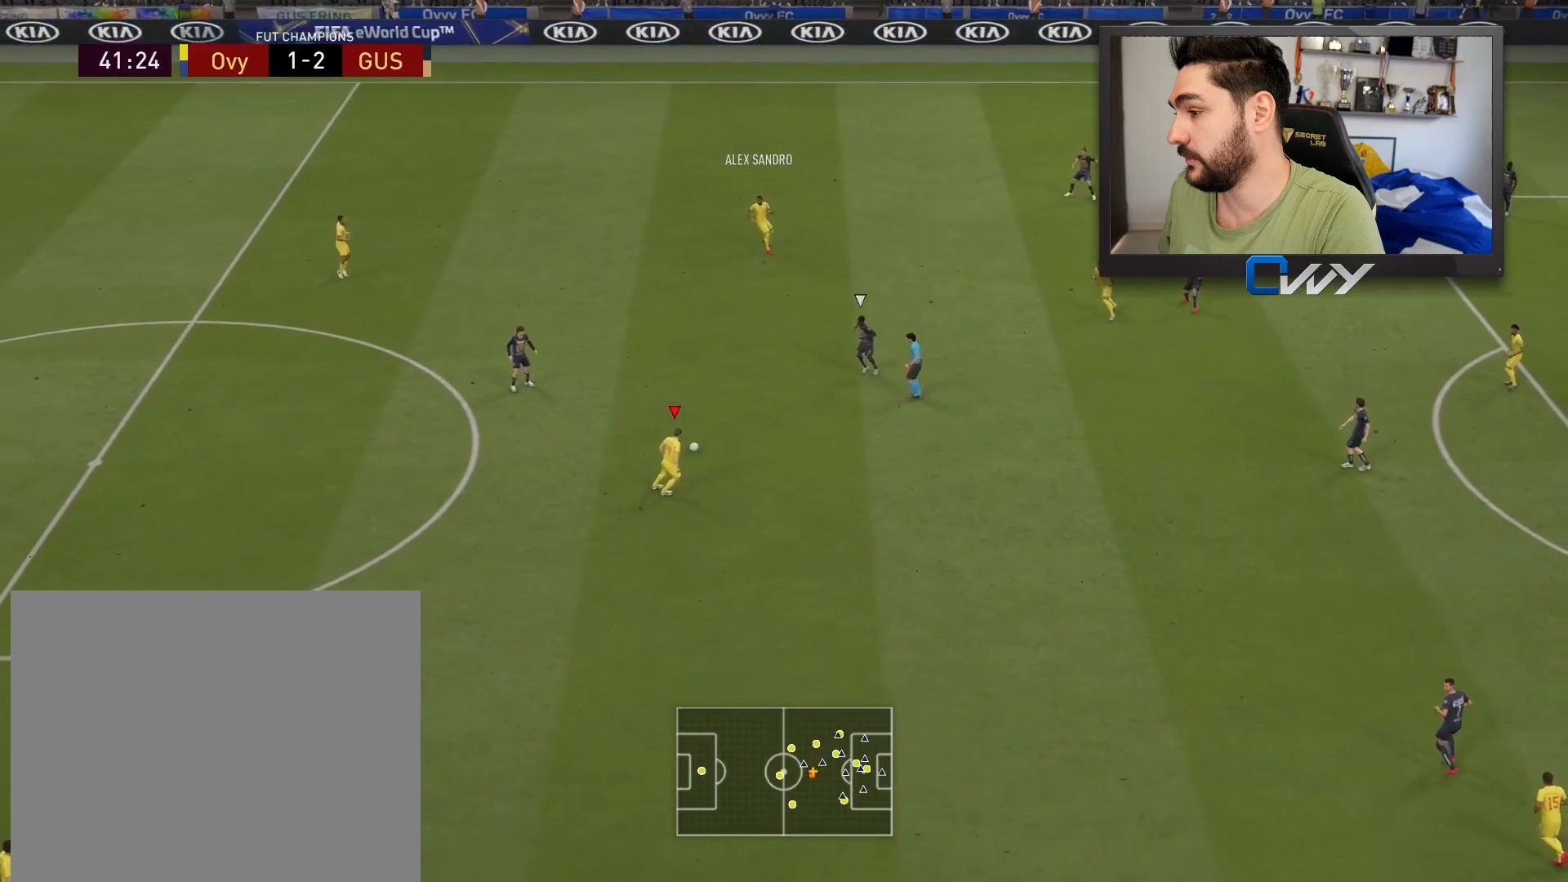
{"buttons": [], "left_stick": "down-right", "right_stick": "center", "events": []}
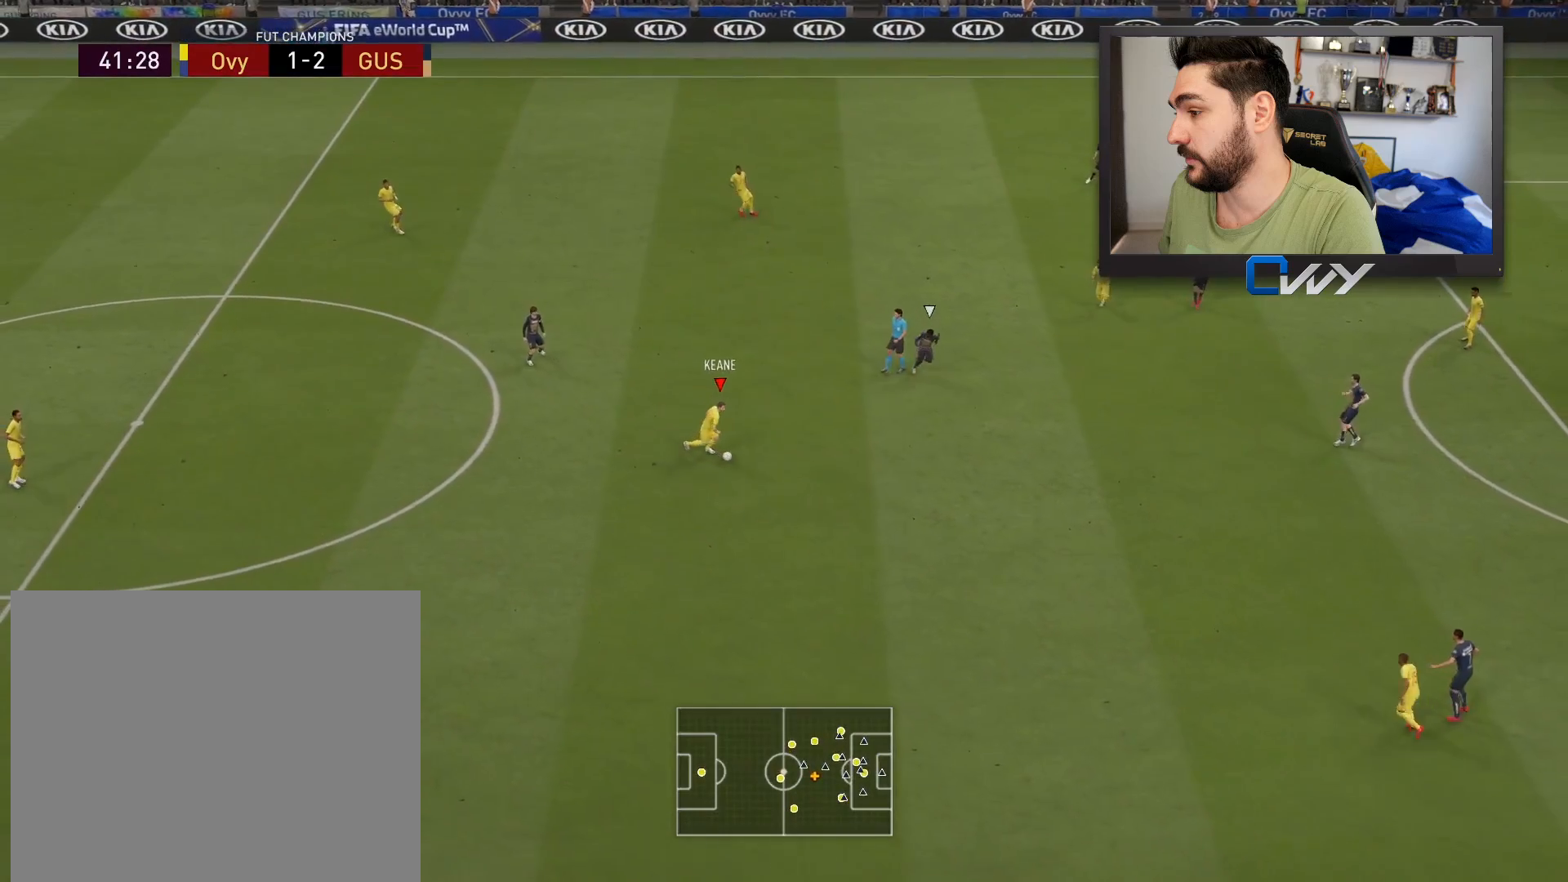
{"buttons": ["L3"], "left_stick": "down-right", "right_stick": "center", "events": [[100, "L3", "down"], [167, "CROSS", "down"], [250, "CROSS", "up"]]}
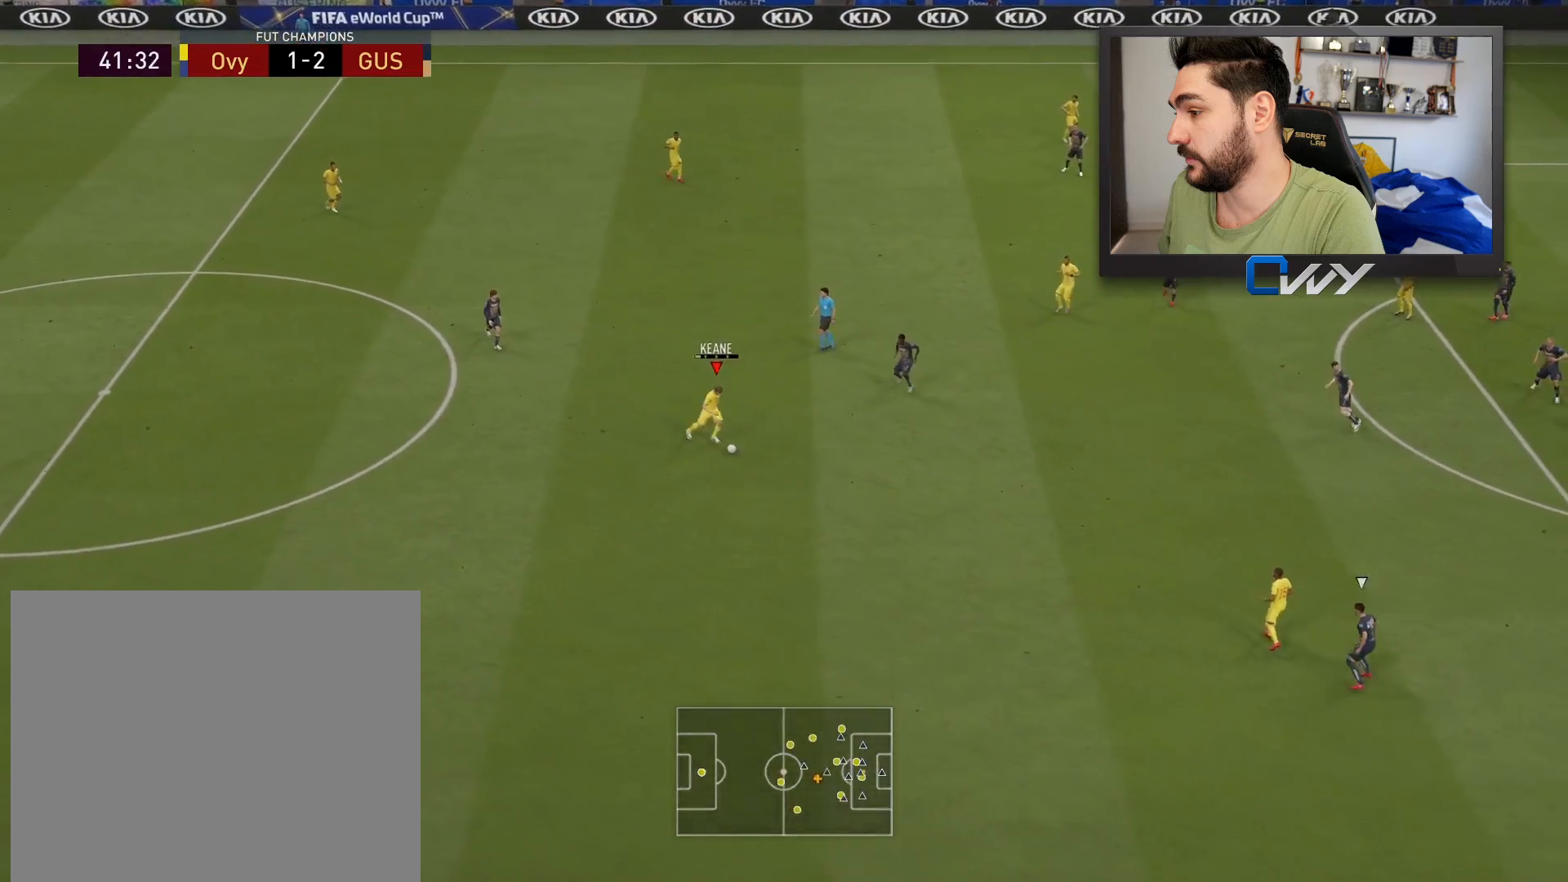
{"buttons": [], "left_stick": "up-right", "right_stick": "center", "events": [[67, "L3", "up"], [183, "left_stick", "right"], [350, "left_stick", "up-right"]]}
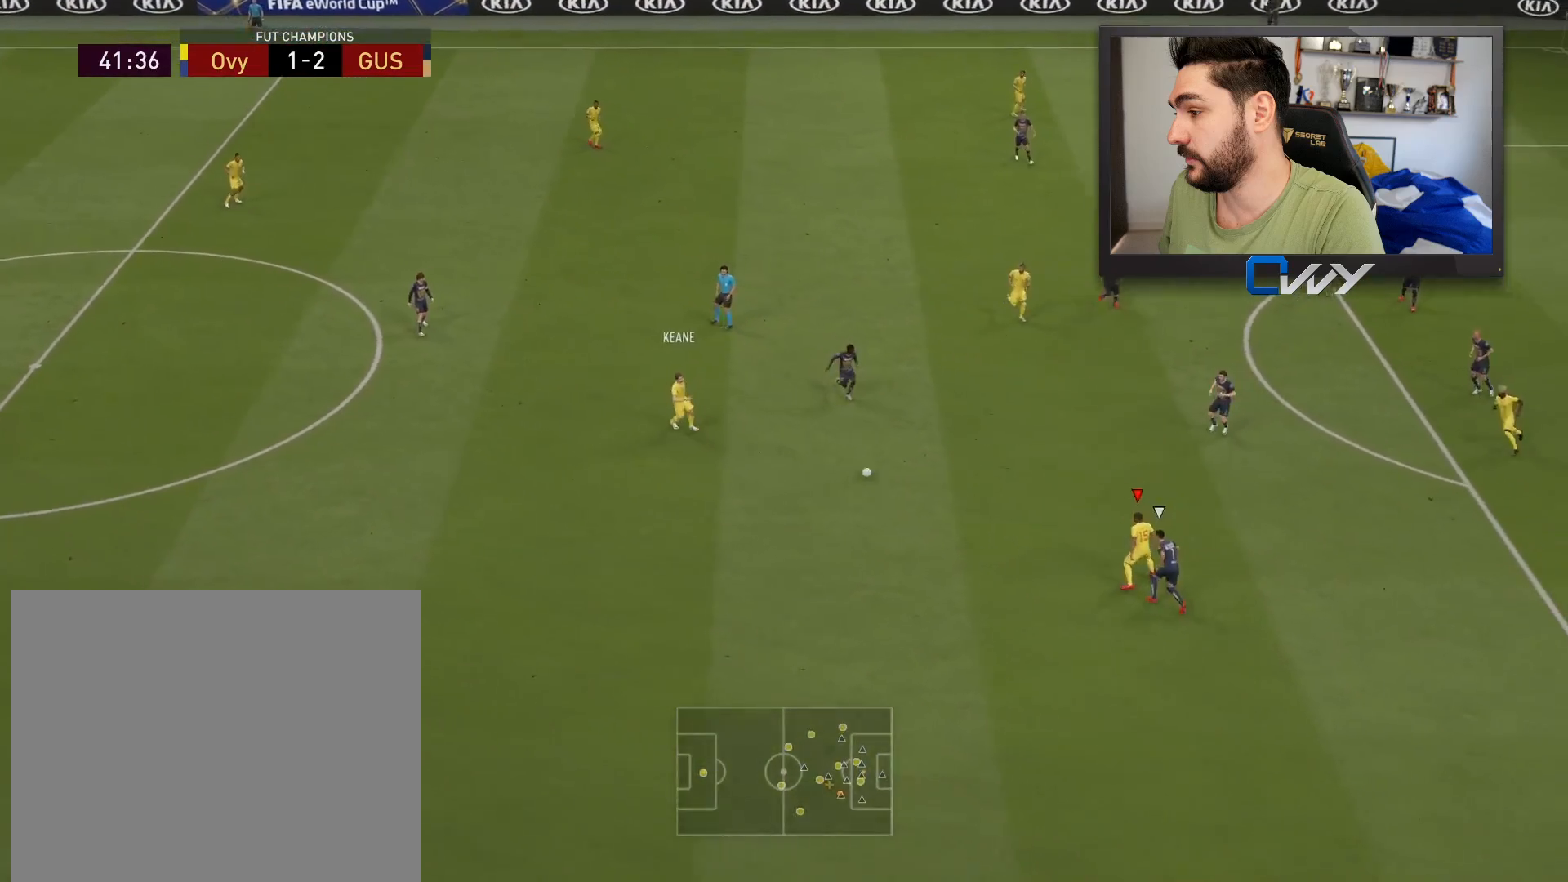
{"buttons": [], "left_stick": "up", "right_stick": "center", "events": [[50, "left_stick", "up"], [150, "CROSS", "down"], [267, "CROSS", "up"]]}
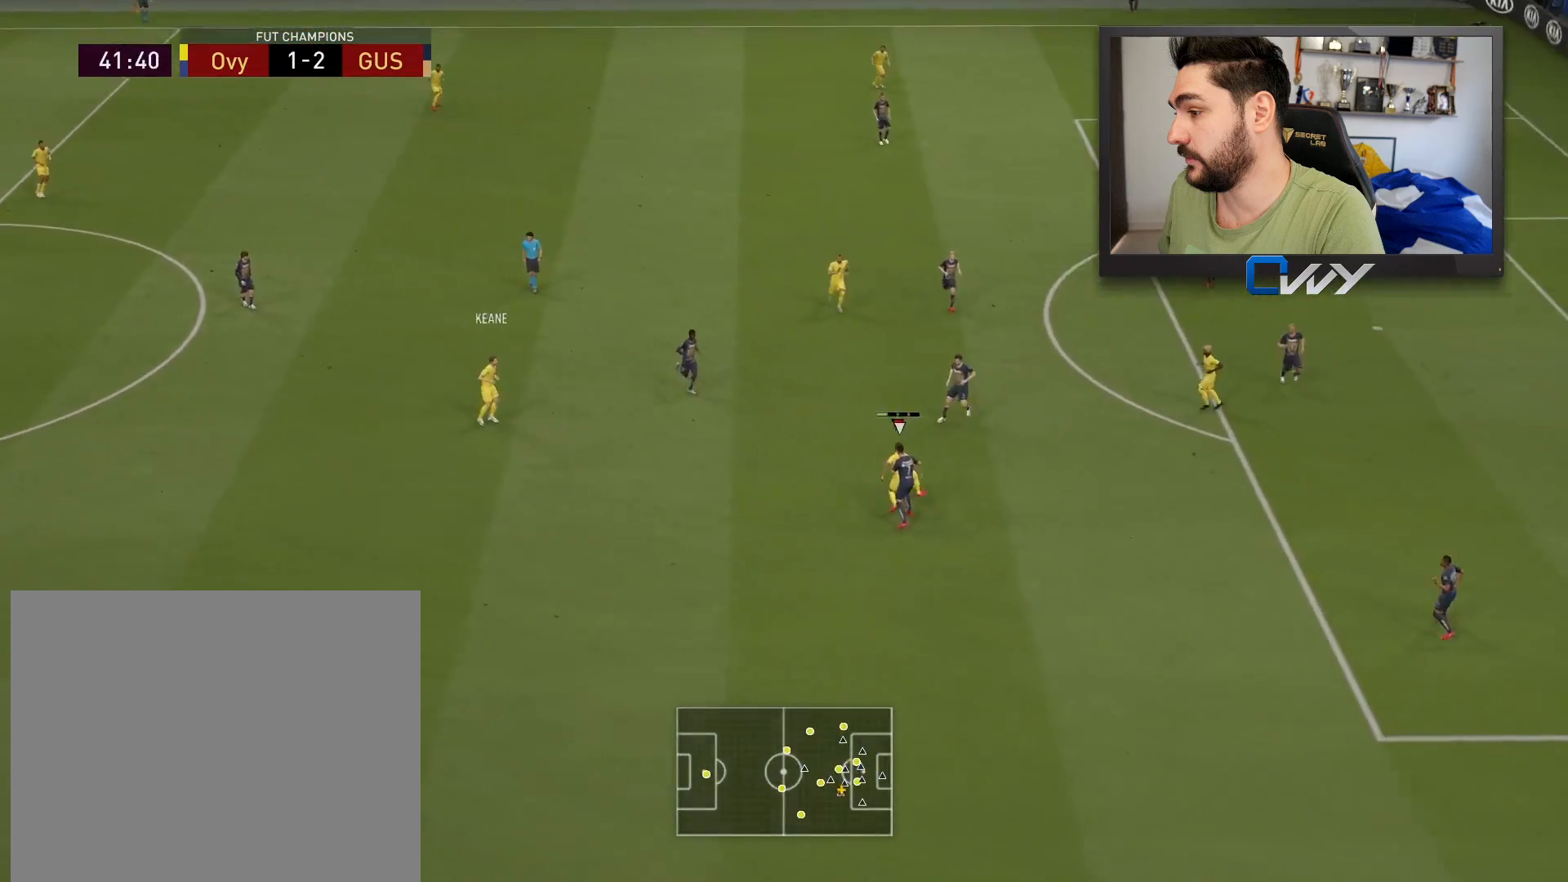
{"buttons": [], "left_stick": "up-right", "right_stick": "center", "events": [[450, "left_stick", "up-right"]]}
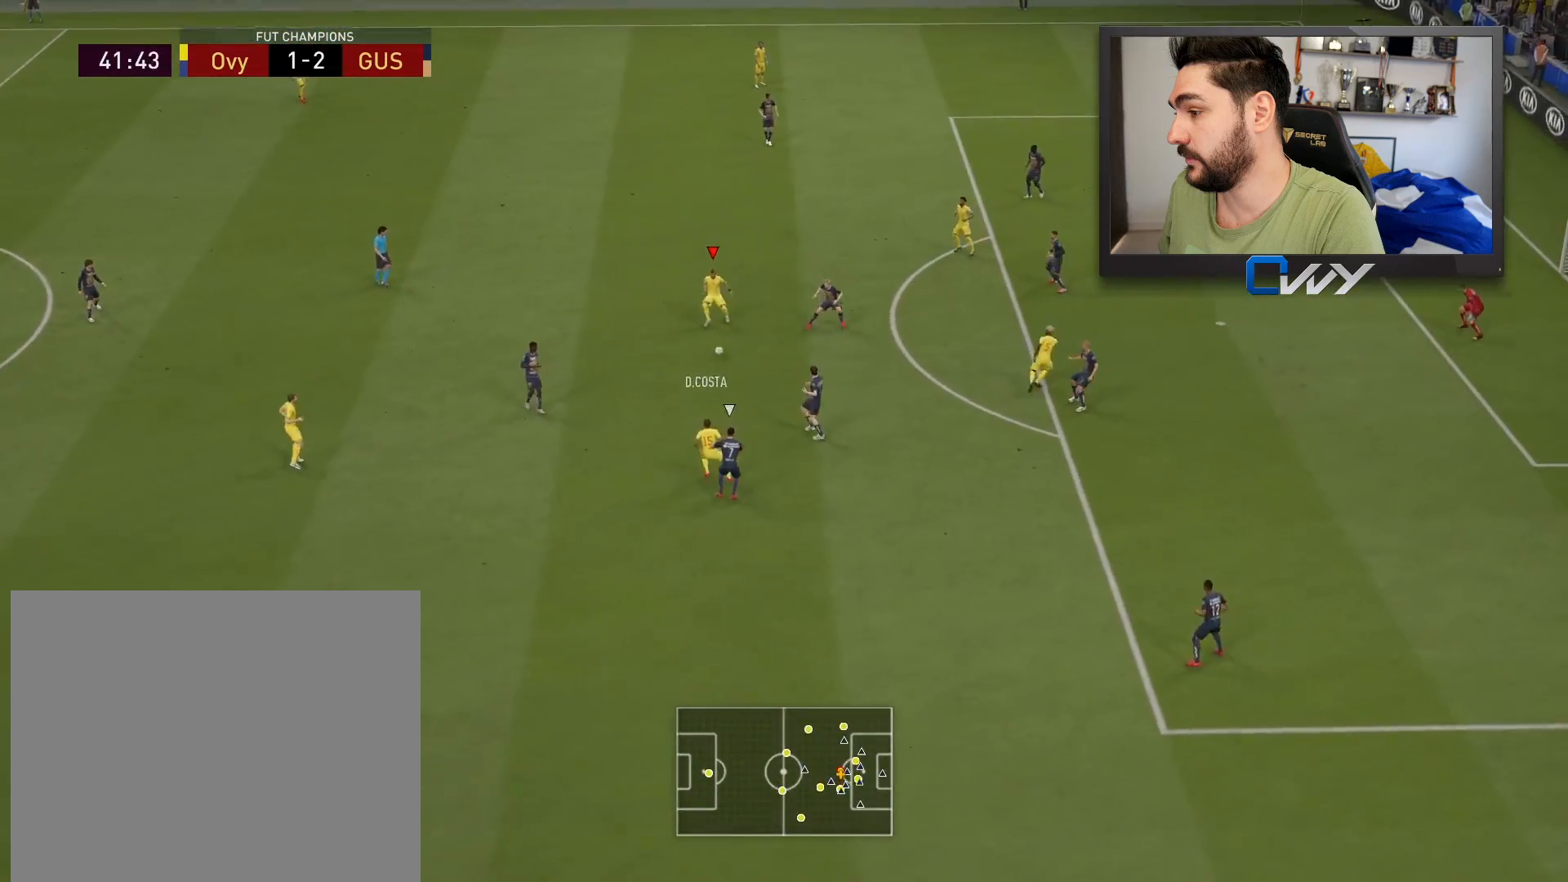
{"buttons": [], "left_stick": "up-right", "right_stick": "center", "events": [[233, "CROSS", "down"], [317, "CROSS", "up"]]}
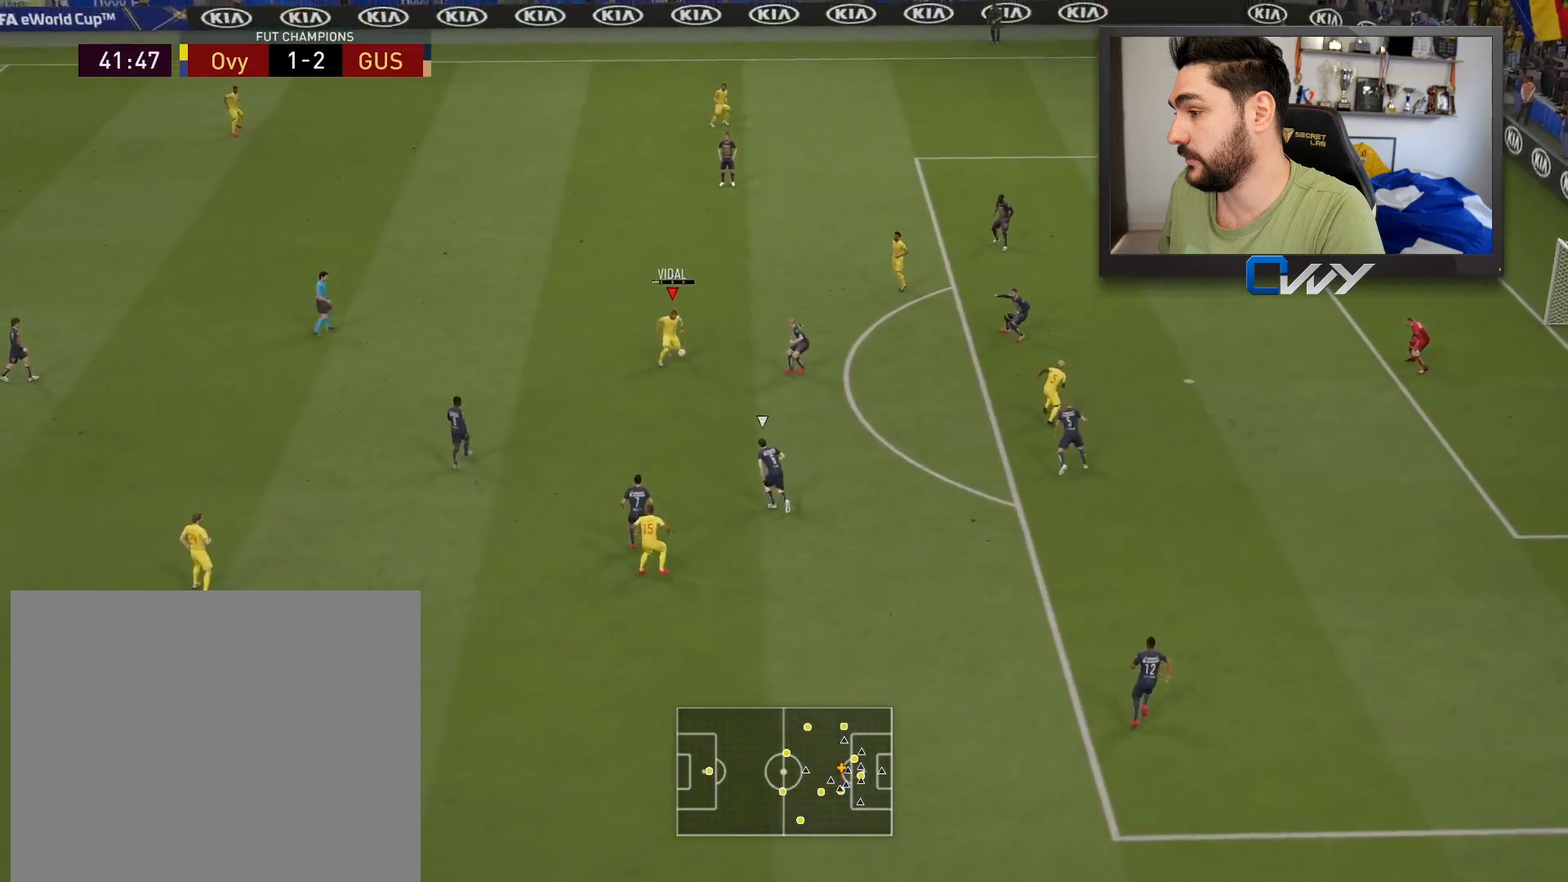
{"buttons": [], "left_stick": "right", "right_stick": "center", "events": [[450, "left_stick", "right"]]}
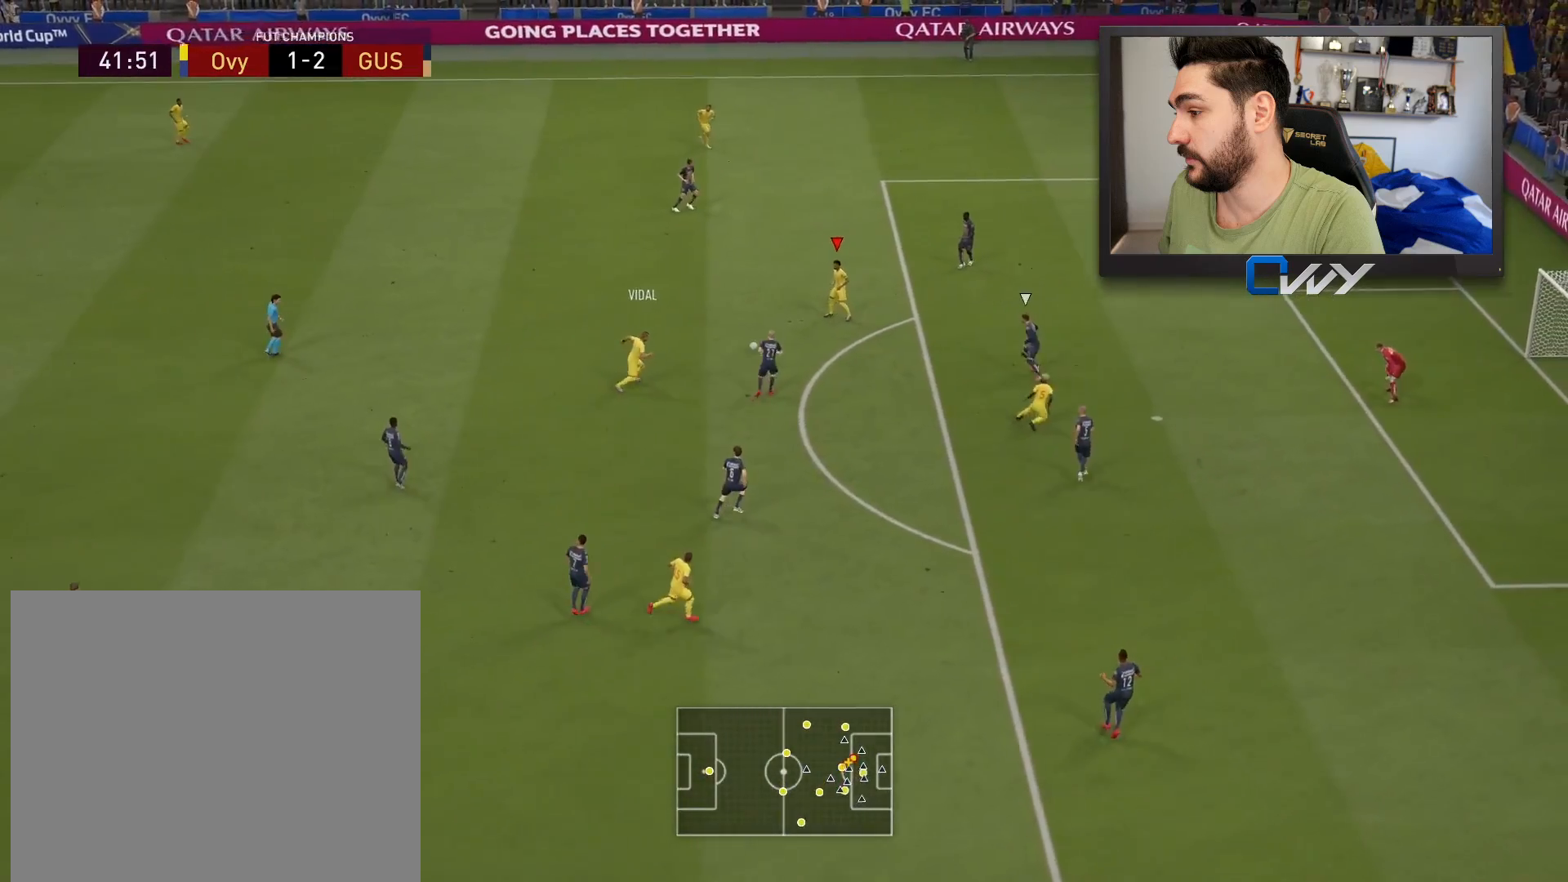
{"buttons": [], "left_stick": "right", "right_stick": "center", "events": []}
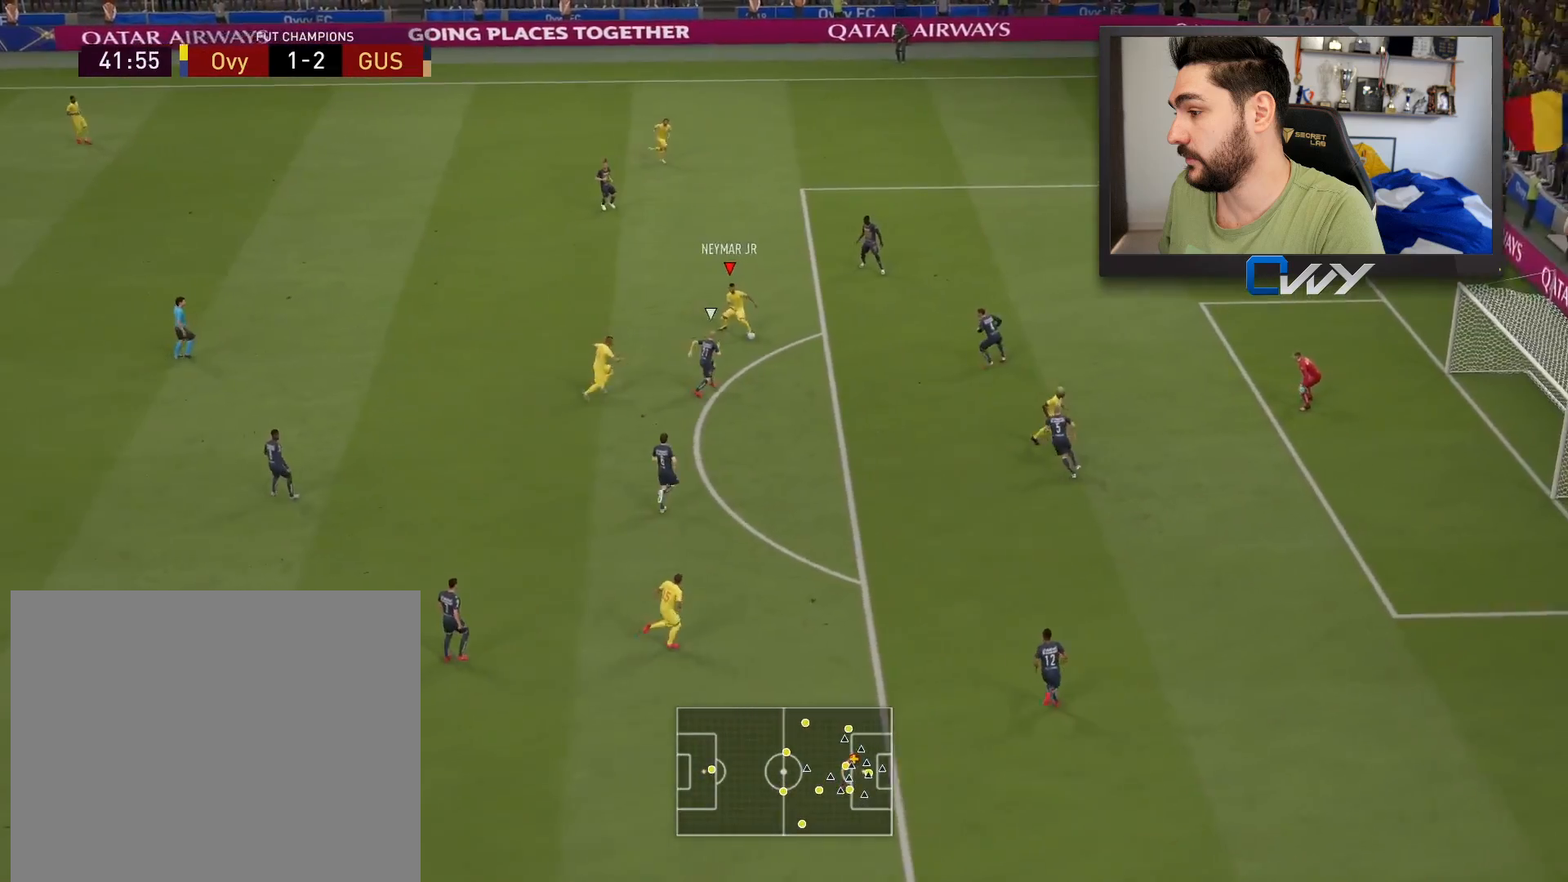
{"buttons": [], "left_stick": "right", "right_stick": "up", "events": [[33, "left_stick", "up-right"], [283, "left_stick", "right"], [300, "right_stick", "up-right"], [367, "right_stick", "up"]]}
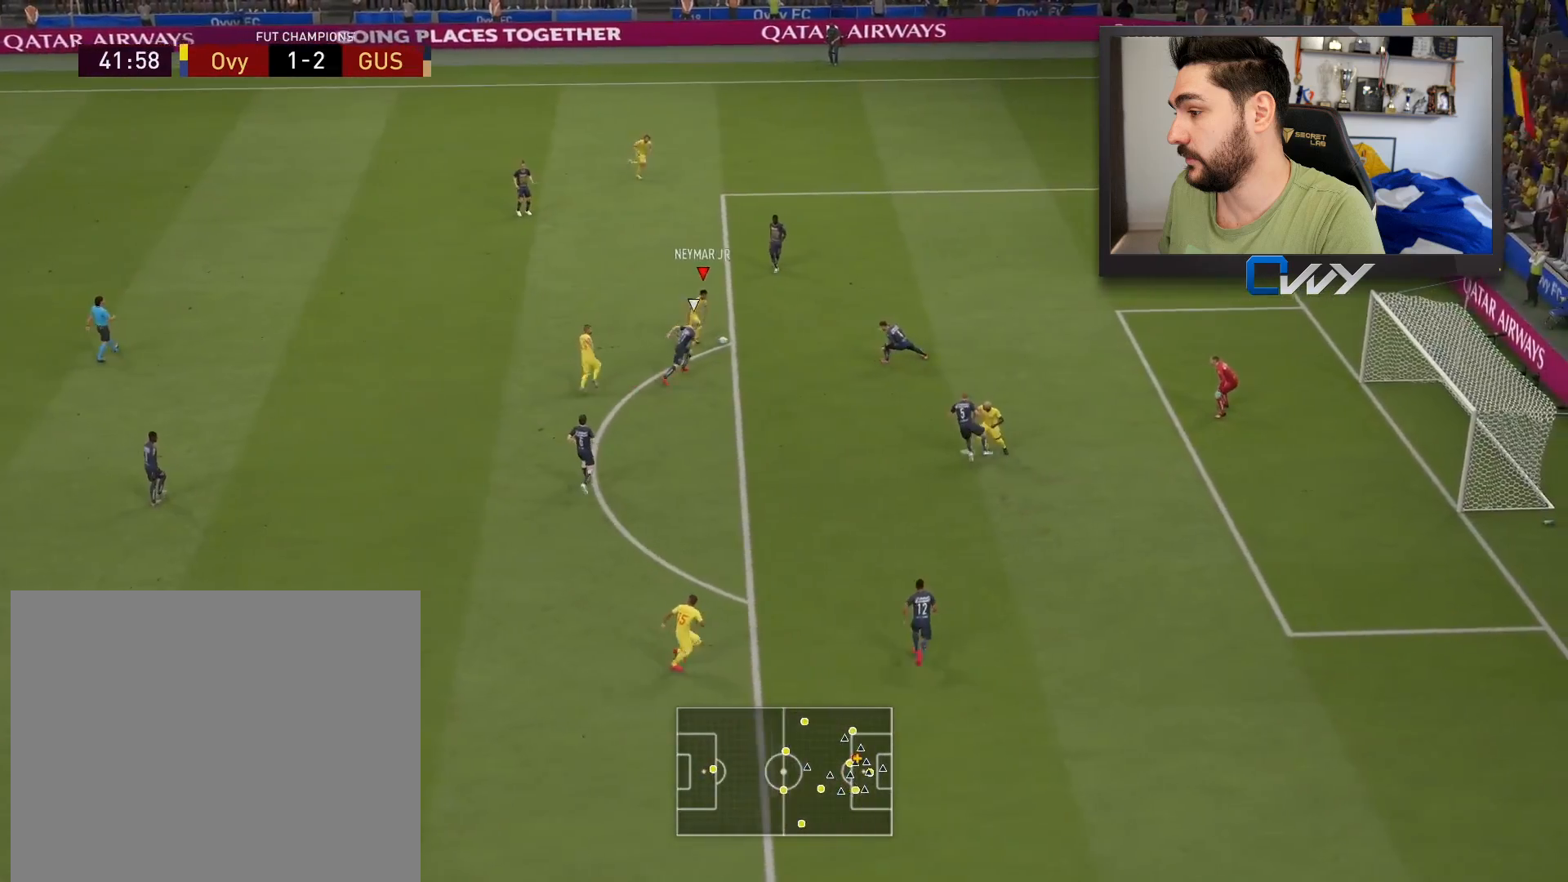
{"buttons": [], "left_stick": "up-right", "right_stick": "center", "events": [[217, "right_stick", "center"], [233, "left_stick", "up-right"]]}
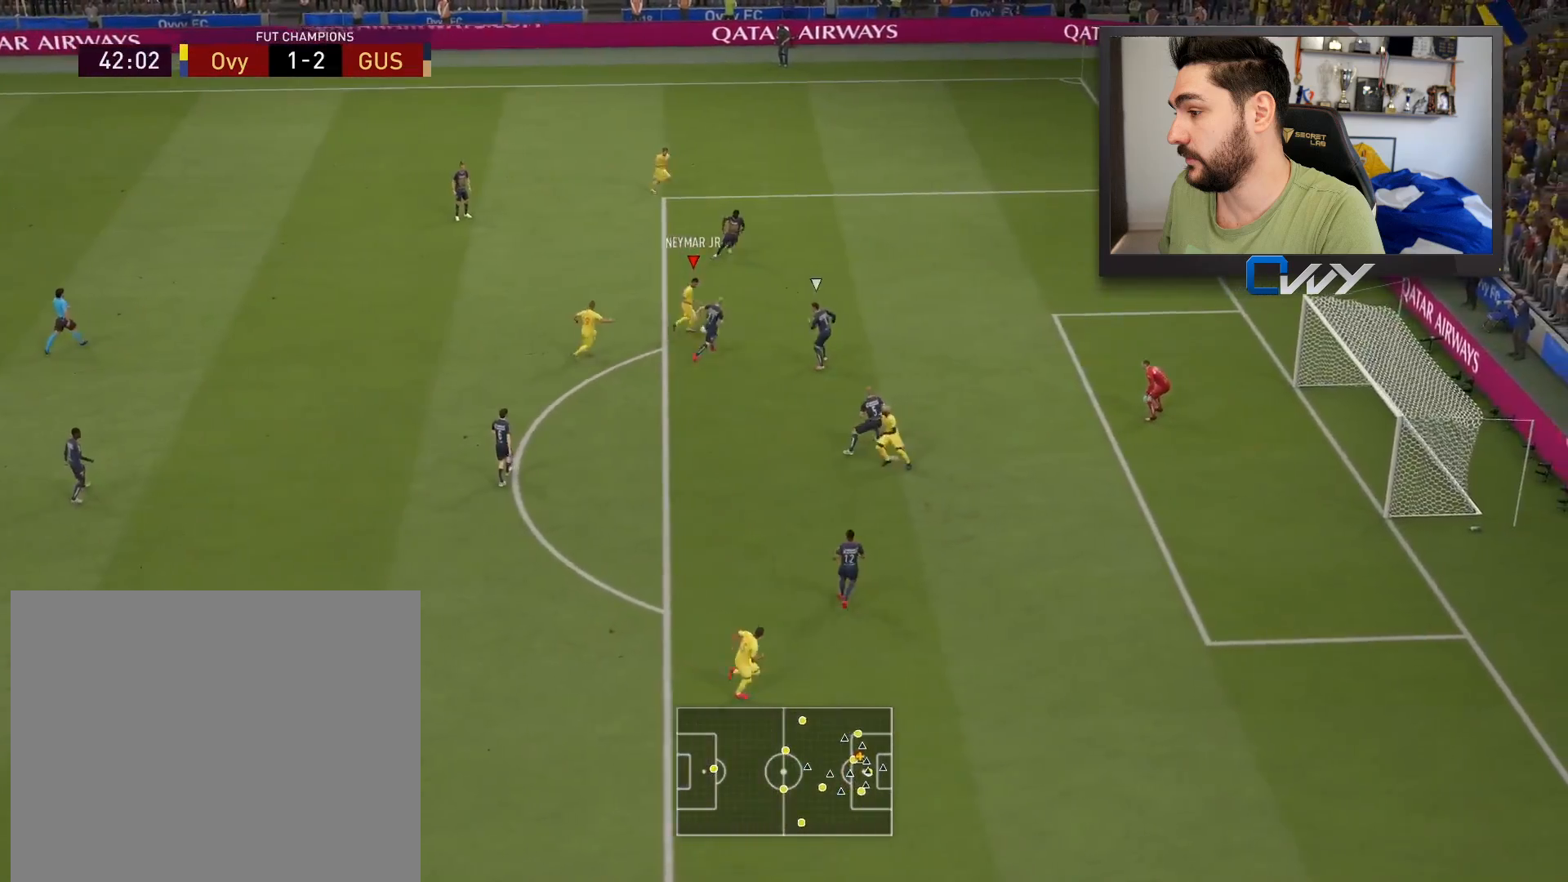
{"buttons": [], "left_stick": "up-right", "right_stick": "center", "events": [[233, "CIRCLE", "down"], [450, "CIRCLE", "up"]]}
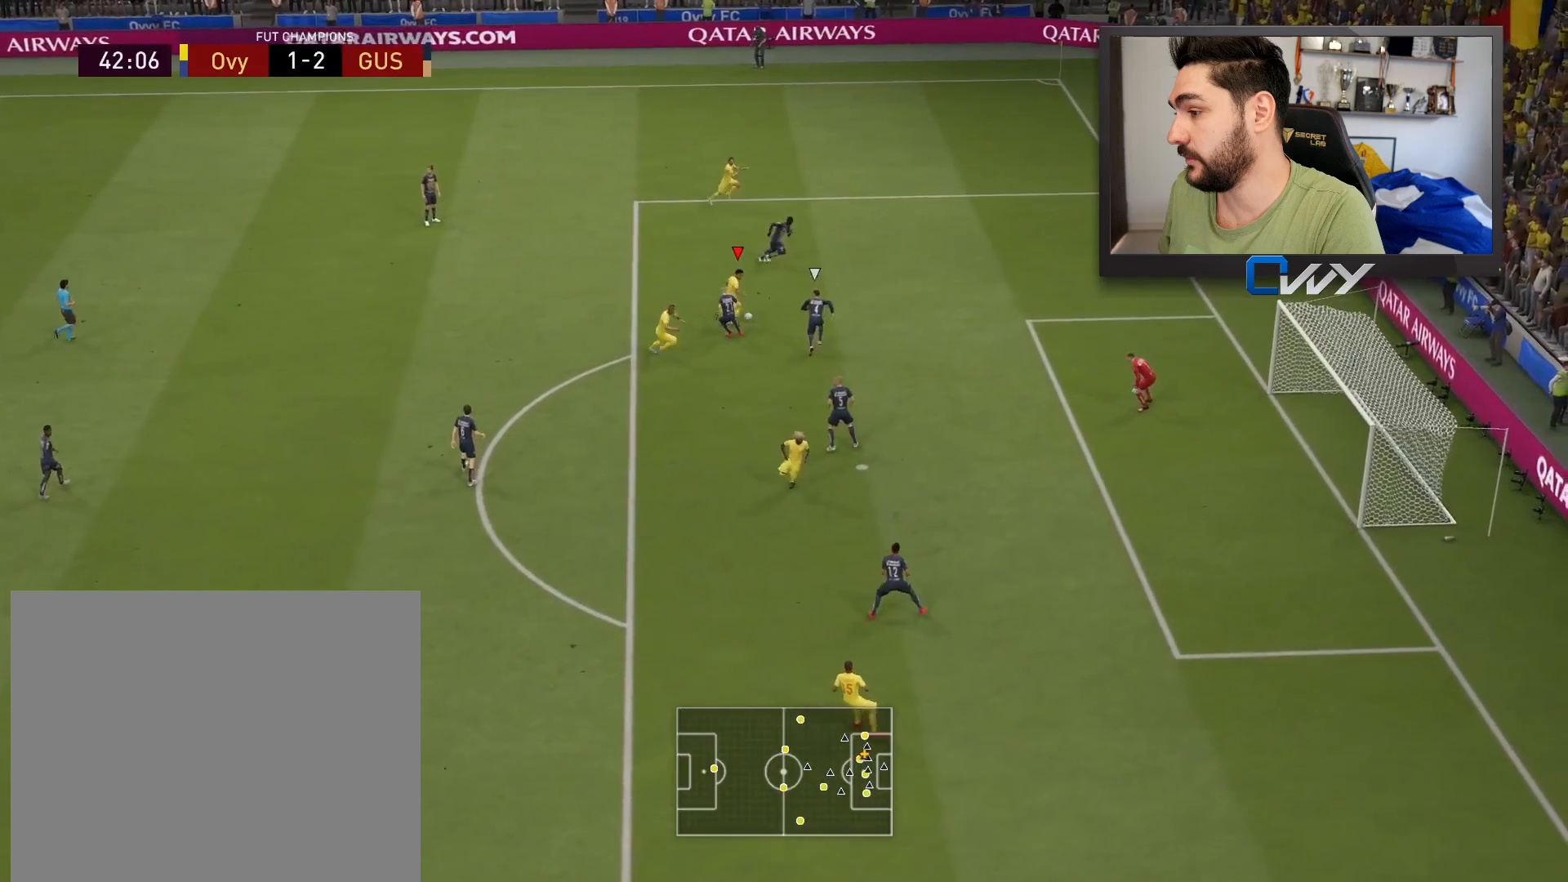
{"buttons": [], "left_stick": "up-right", "right_stick": "center", "events": []}
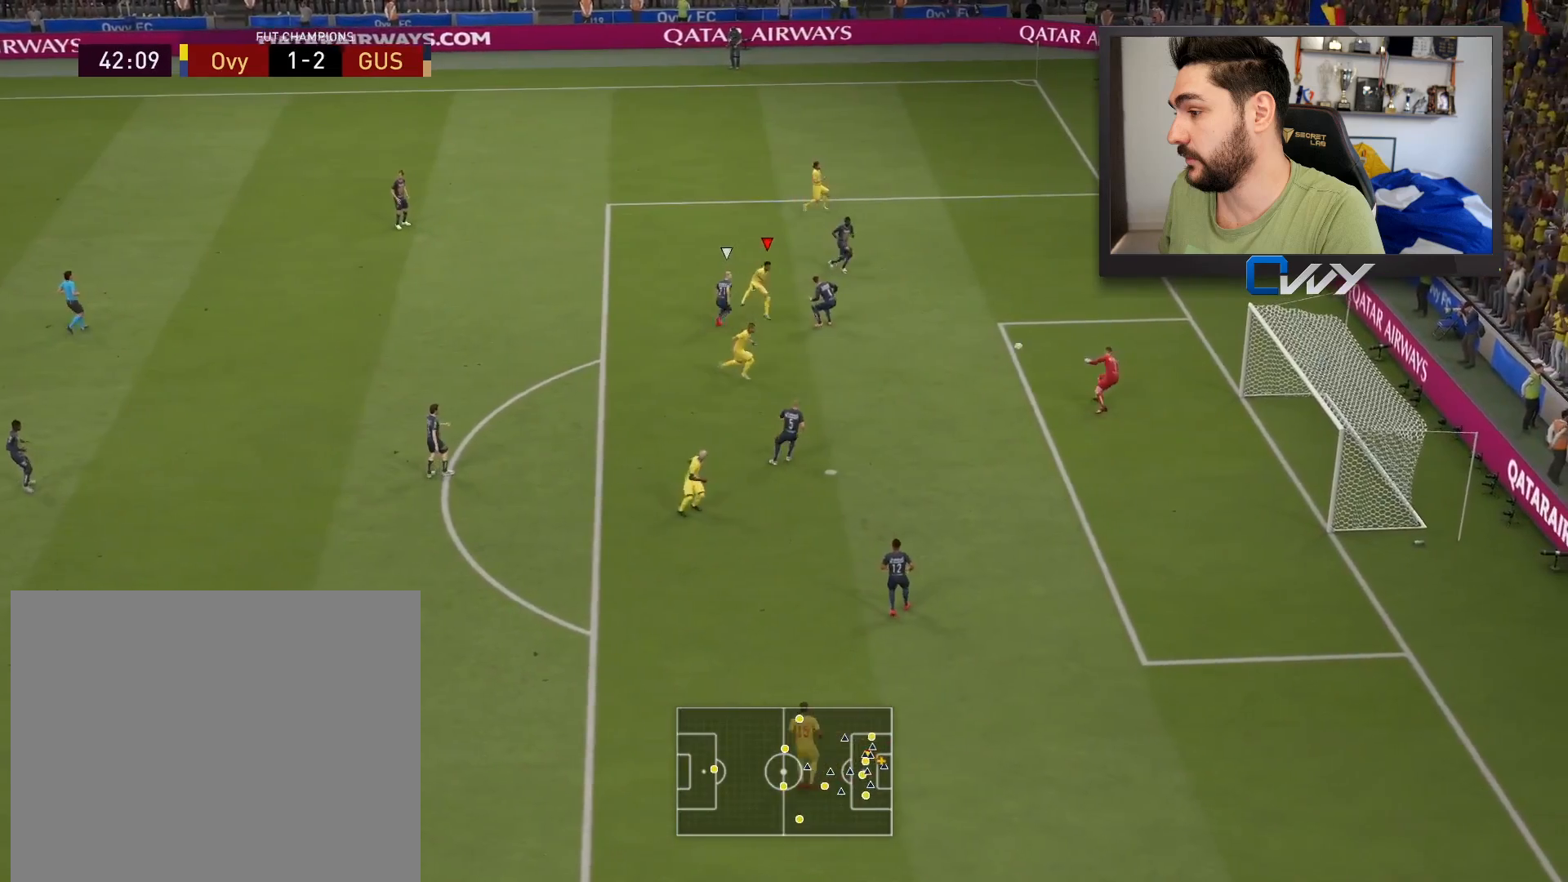
{"buttons": [], "left_stick": "up-right", "right_stick": "center", "events": []}
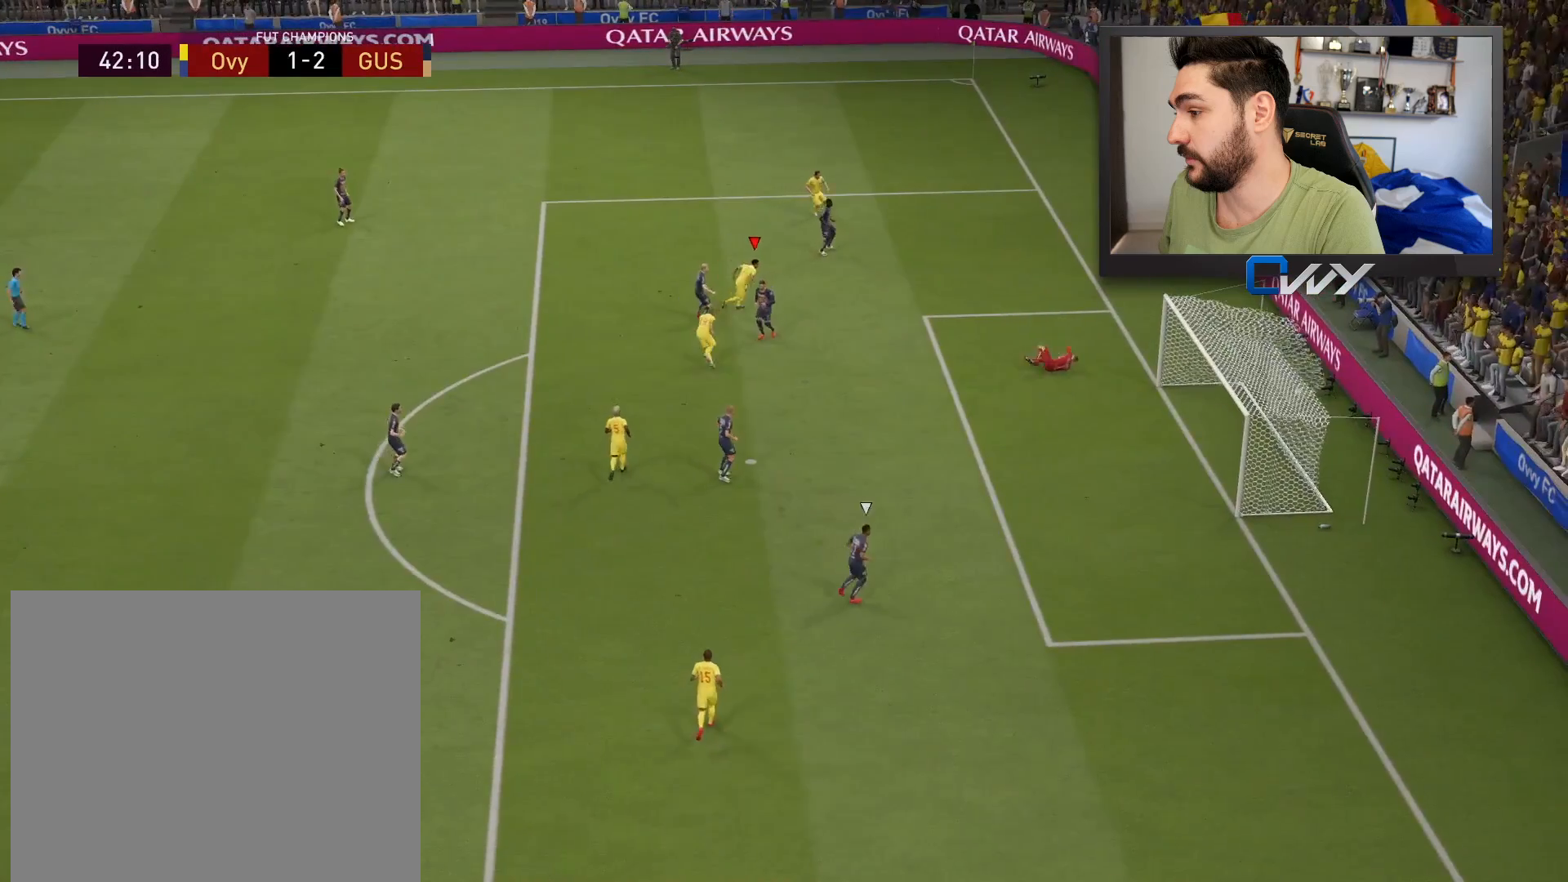
{"buttons": ["CROSS", "L1", "R1"], "left_stick": "up-right", "right_stick": "center", "events": [[433, "R1", "down"], [483, "CROSS", "down"], [483, "L1", "down"]]}
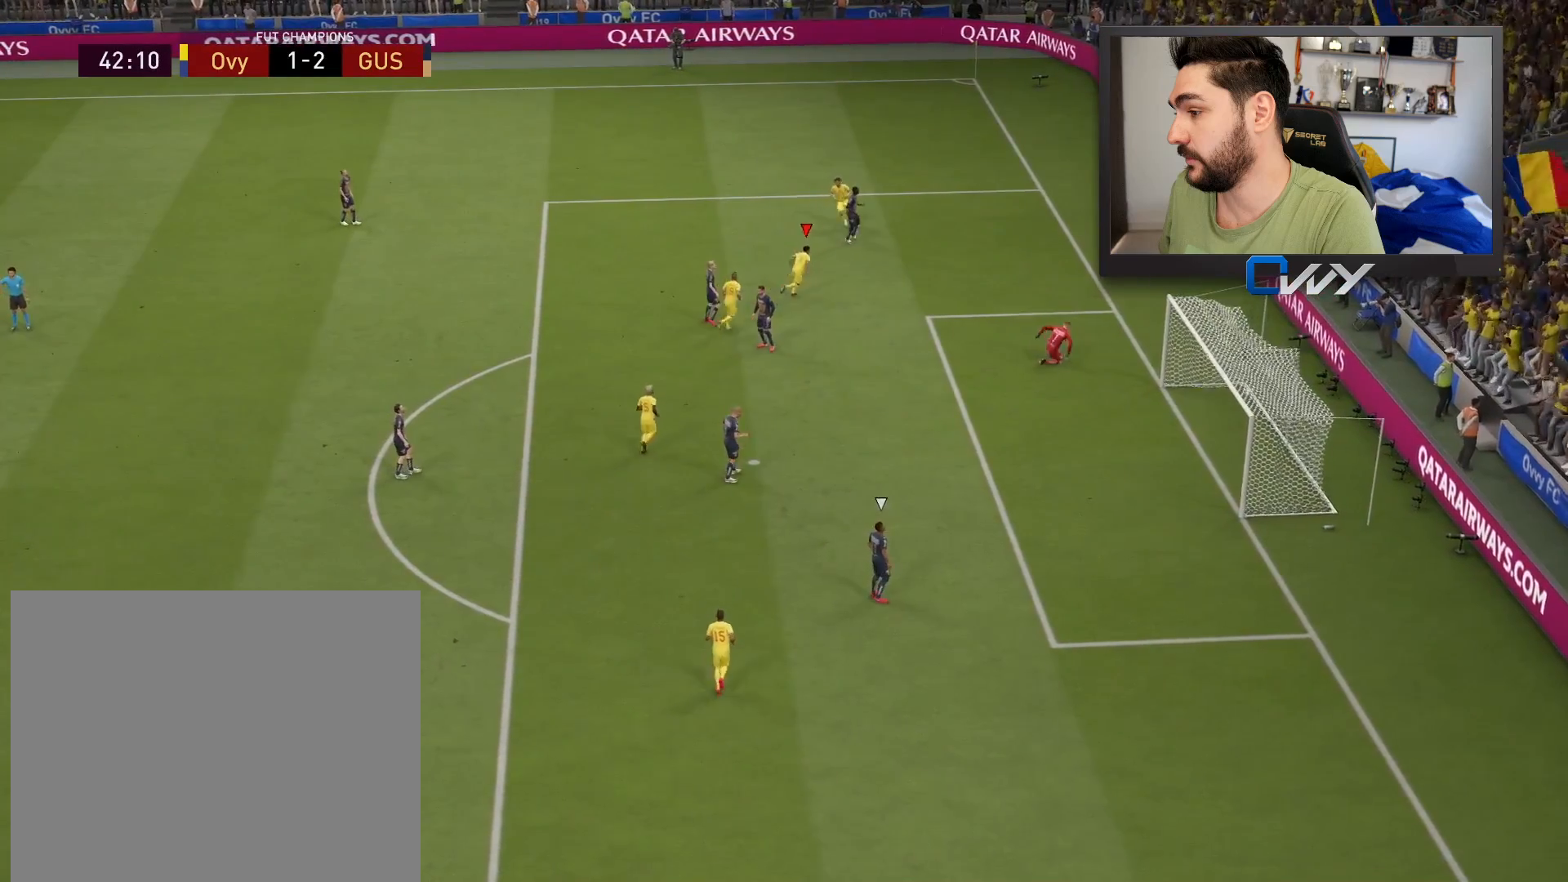
{"buttons": [], "left_stick": "up-right", "right_stick": "center", "events": [[83, "R1", "up"], [100, "CROSS", "up"], [100, "L1", "up"], [200, "CROSS", "down"], [200, "L1", "down"], [200, "R1", "down"], [283, "R1", "up"], [300, "CROSS", "up"], [300, "L1", "up"], [417, "CROSS", "down"], [417, "L1", "down"], [417, "R1", "down"], [500, "CROSS", "up"], [500, "L1", "up"], [500, "R1", "up"]]}